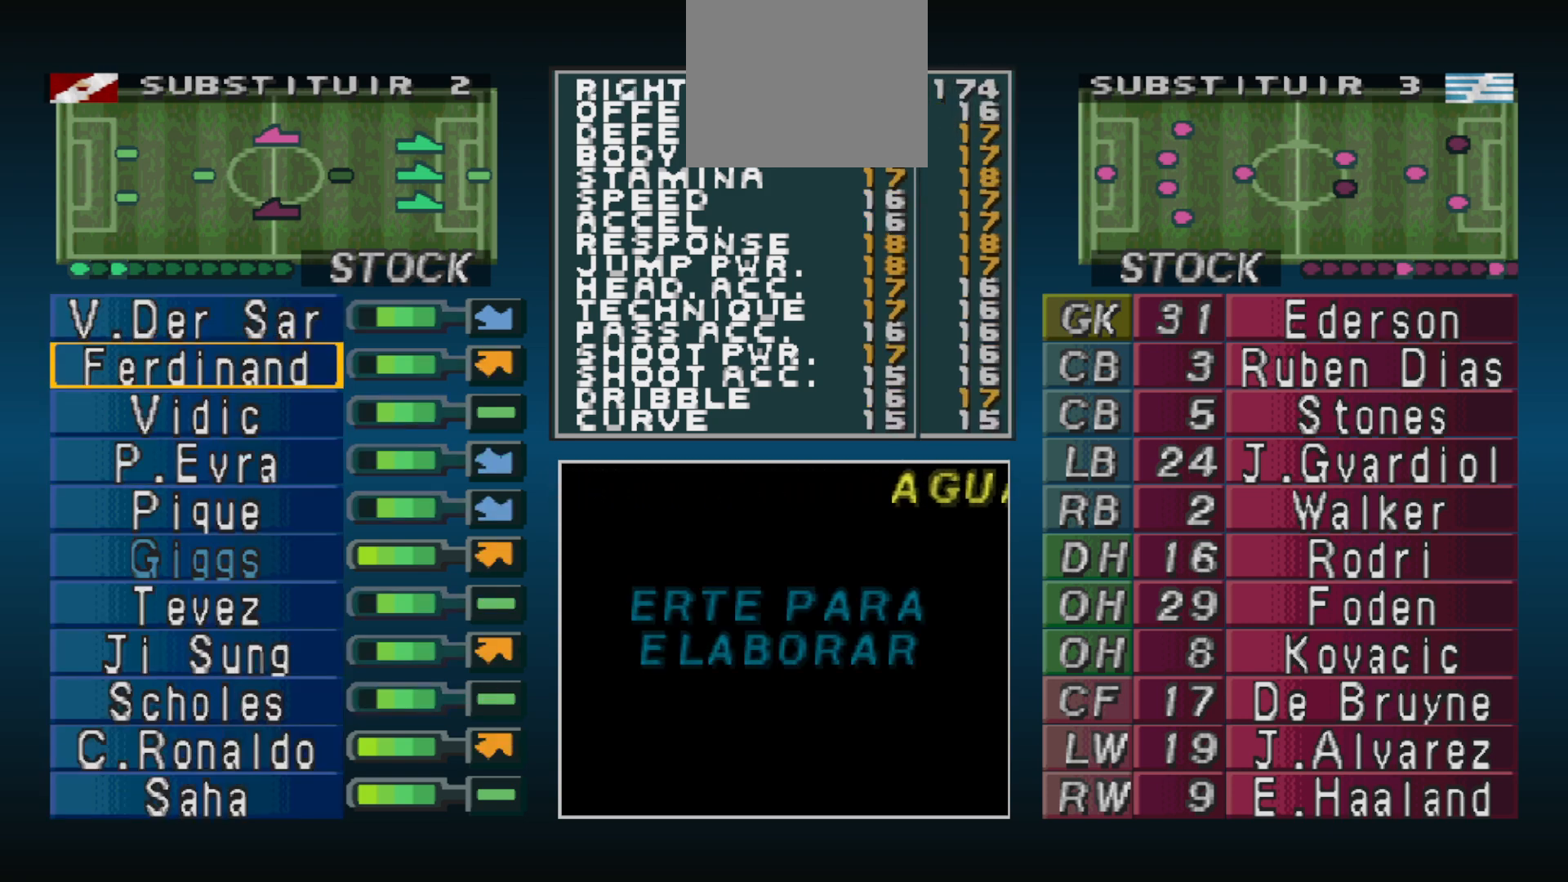
Gameplay with a controller (PlayStation layout); each line is a JSON object with the inputs held at the frame after it. "events" lists button and stick changes between this image and that frame as [ms after this image, input, new state], when the widget could be followed in between. Not read: left_stick right_stick.
{"buttons": ["DPAD_DOWN"], "events": [[33, "DPAD_UP", "up"], [67, "CIRCLE", "down"], [233, "CIRCLE", "up"], [433, "DPAD_DOWN", "down"]]}
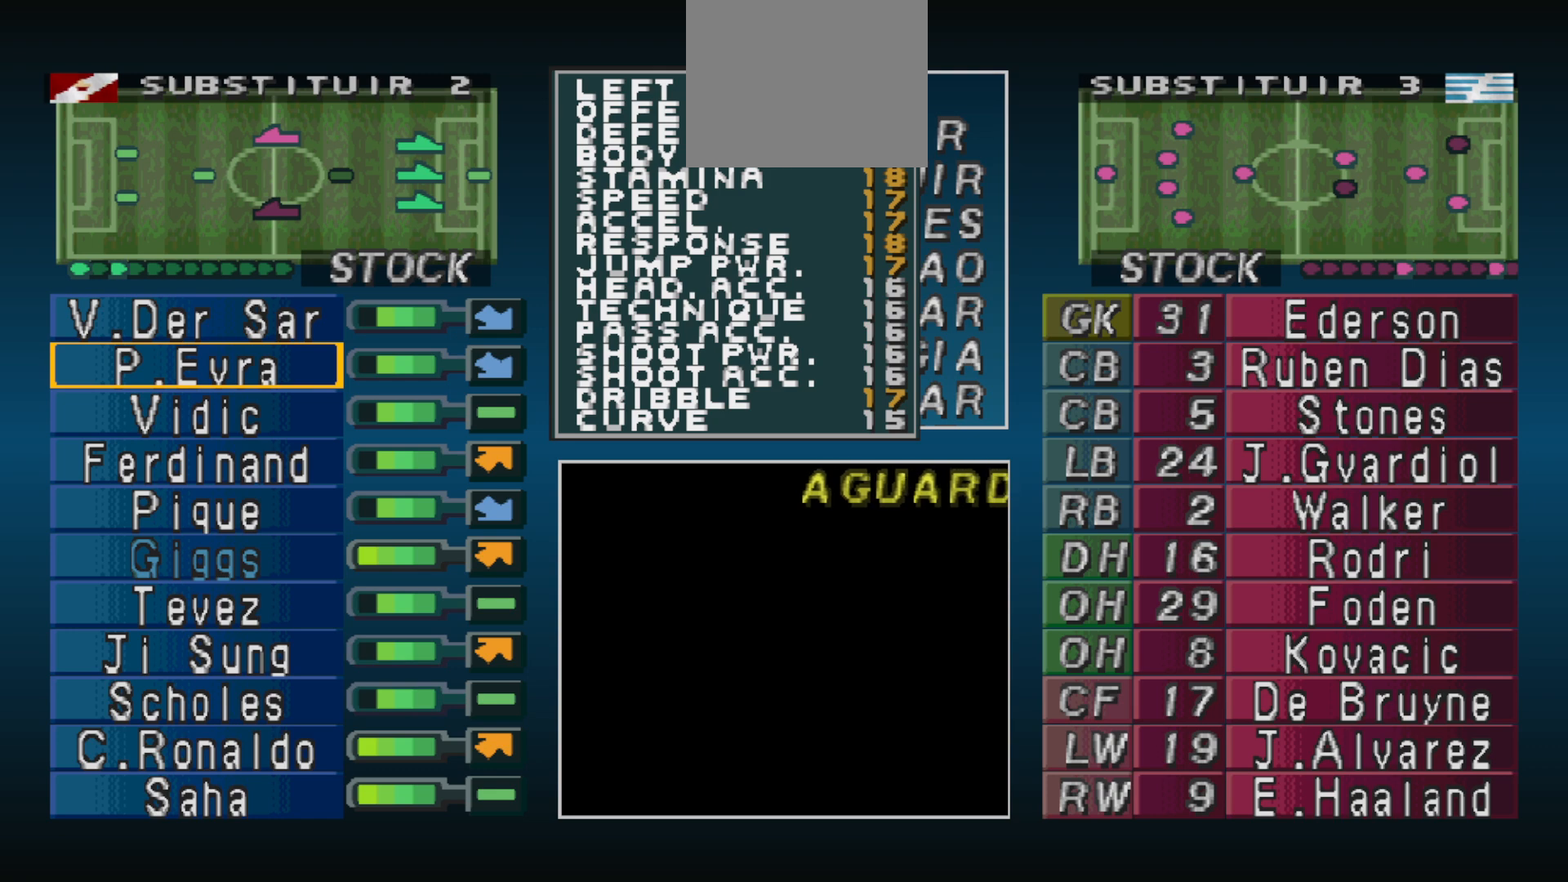
{"buttons": [], "events": [[67, "DPAD_DOWN", "up"]]}
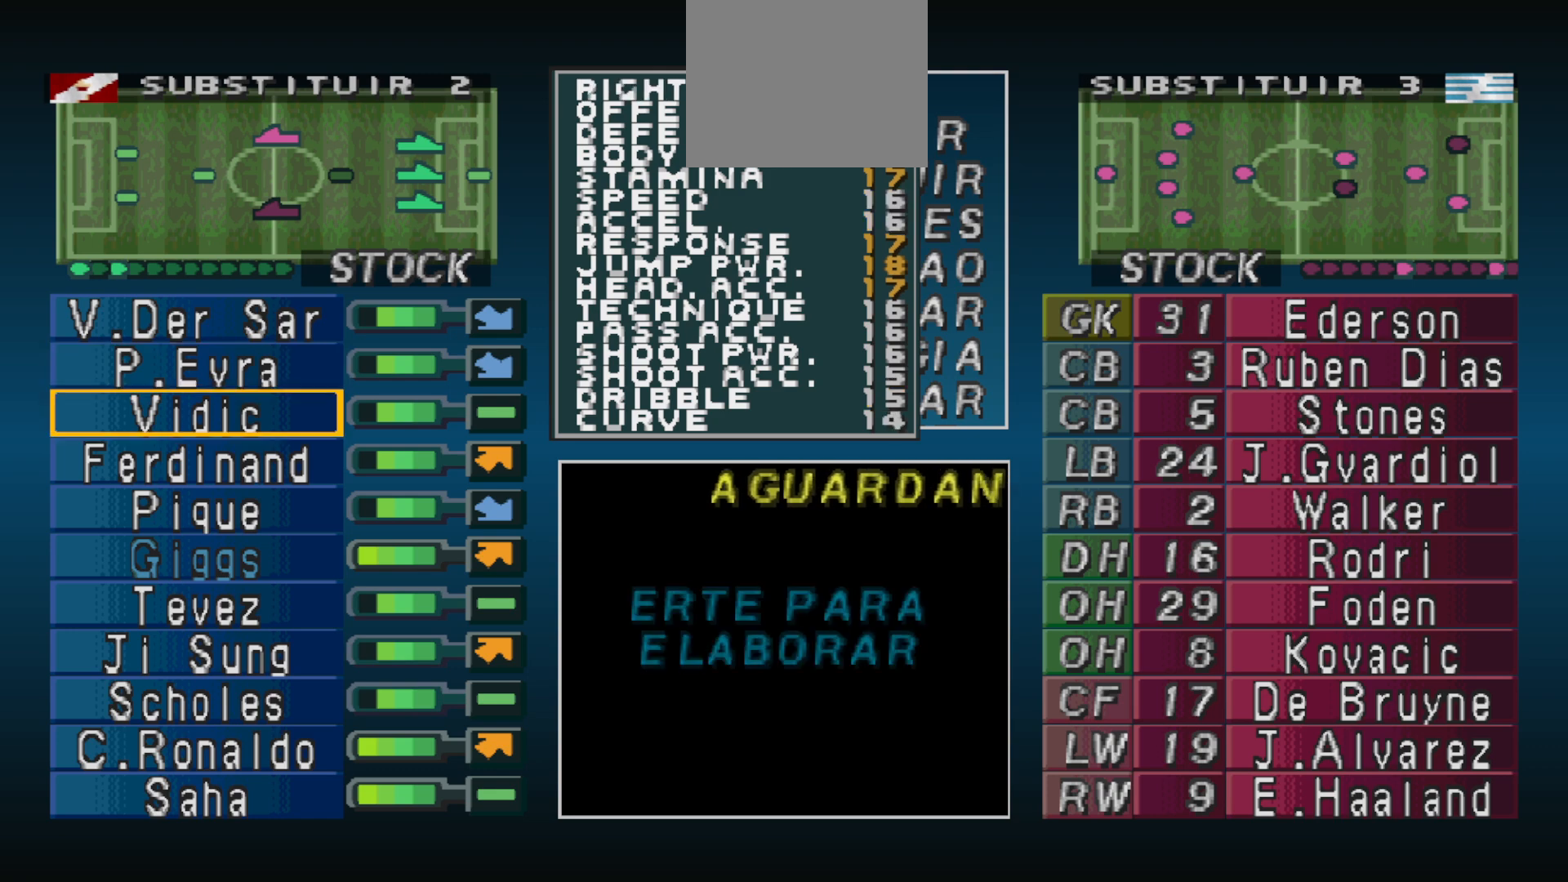
{"buttons": [], "events": [[67, "CROSS", "down"], [267, "CROSS", "up"]]}
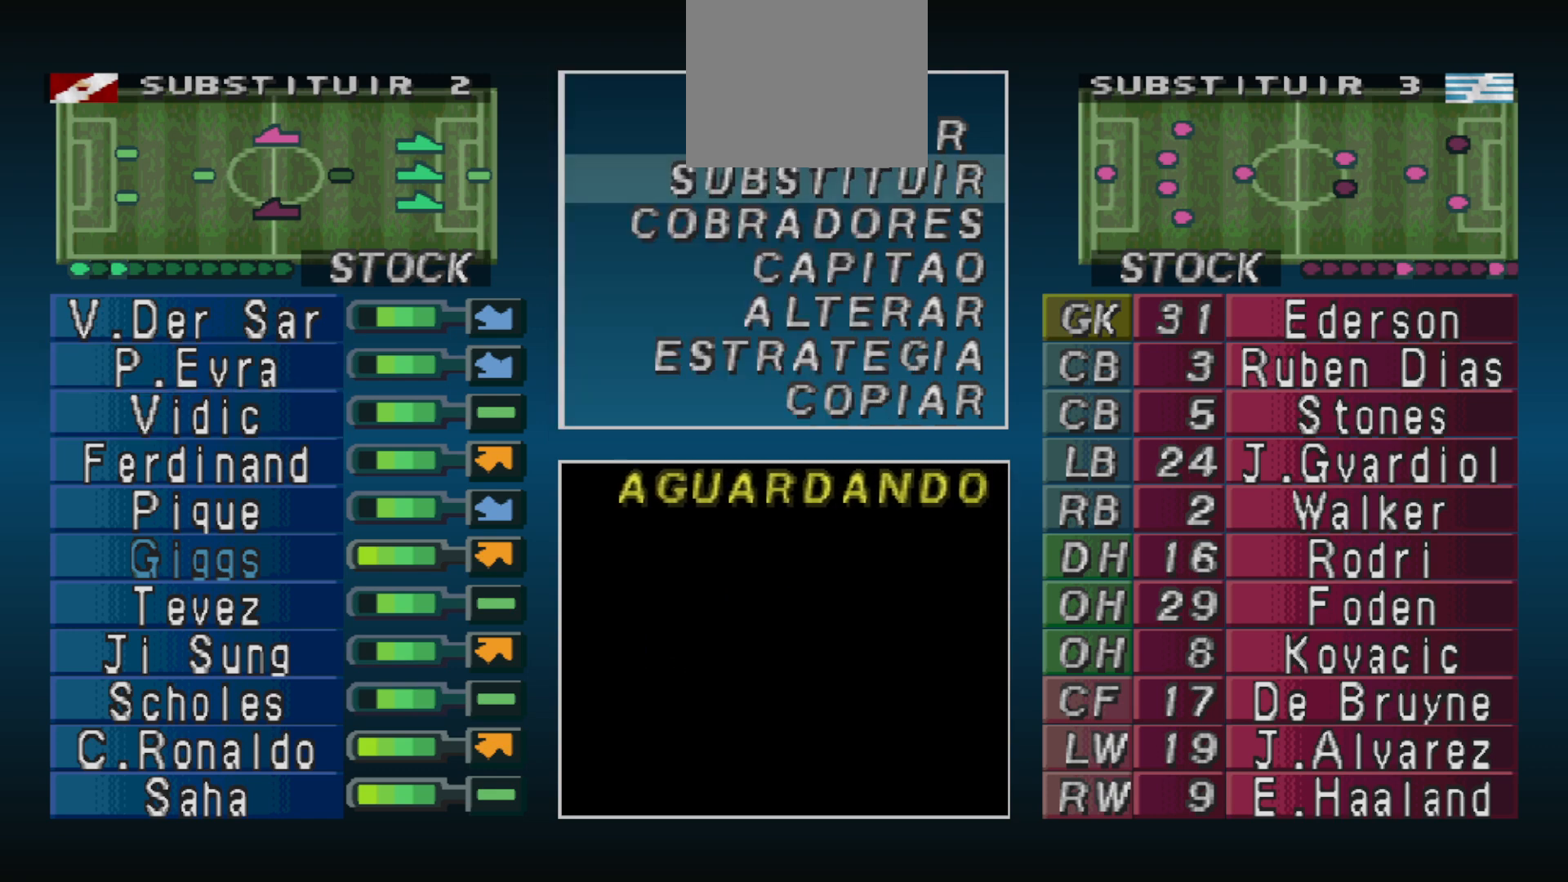
{"buttons": [], "events": [[333, "CROSS", "down"], [433, "CROSS", "up"]]}
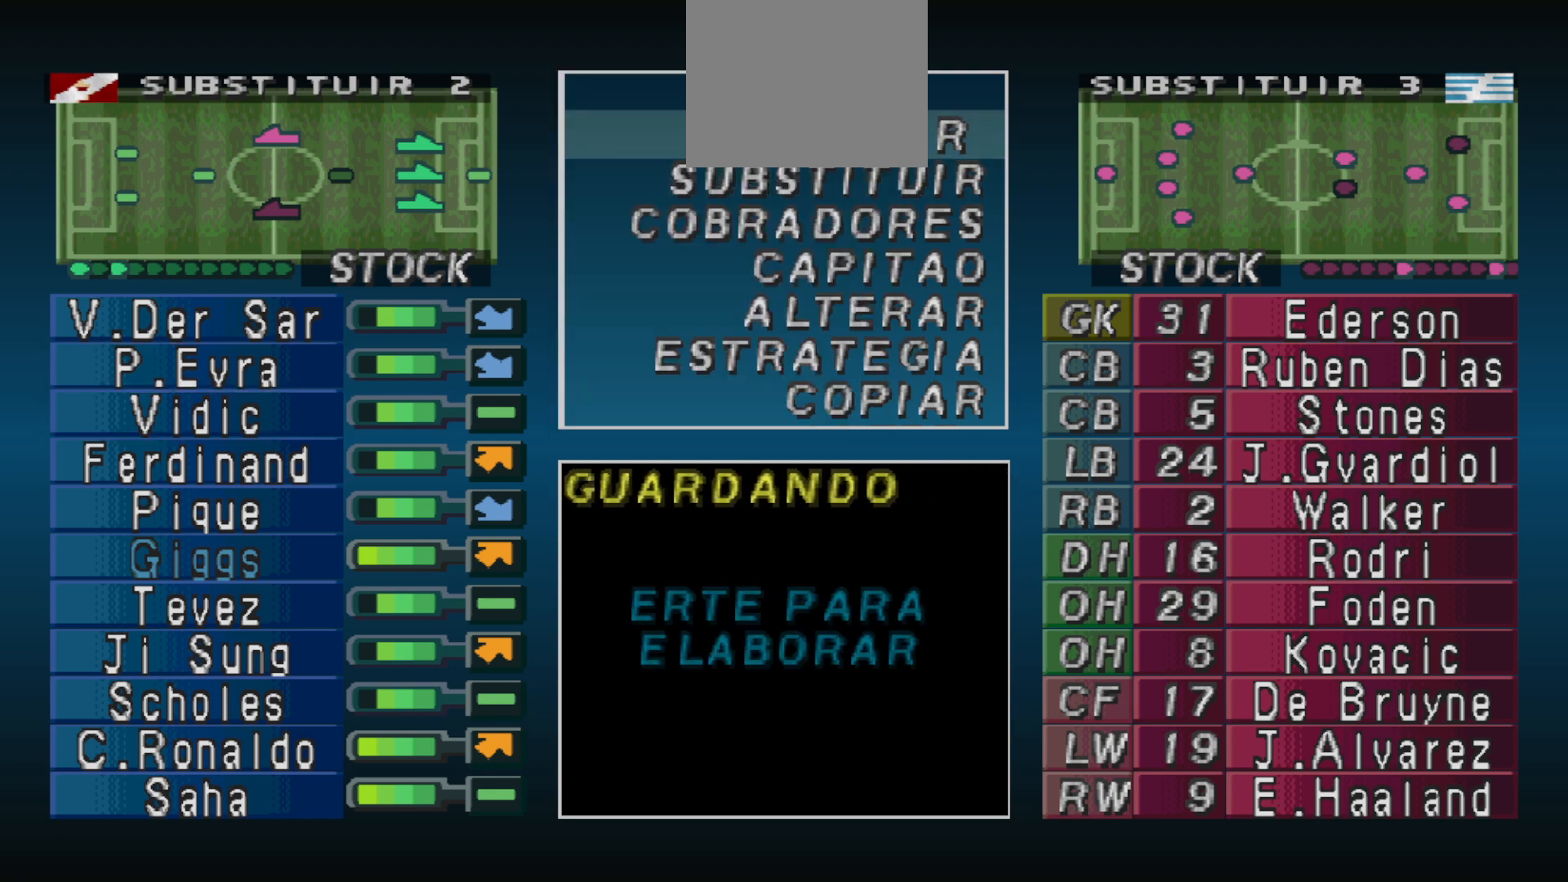
{"buttons": [], "events": [[400, "CROSS", "down"], [500, "CROSS", "up"]]}
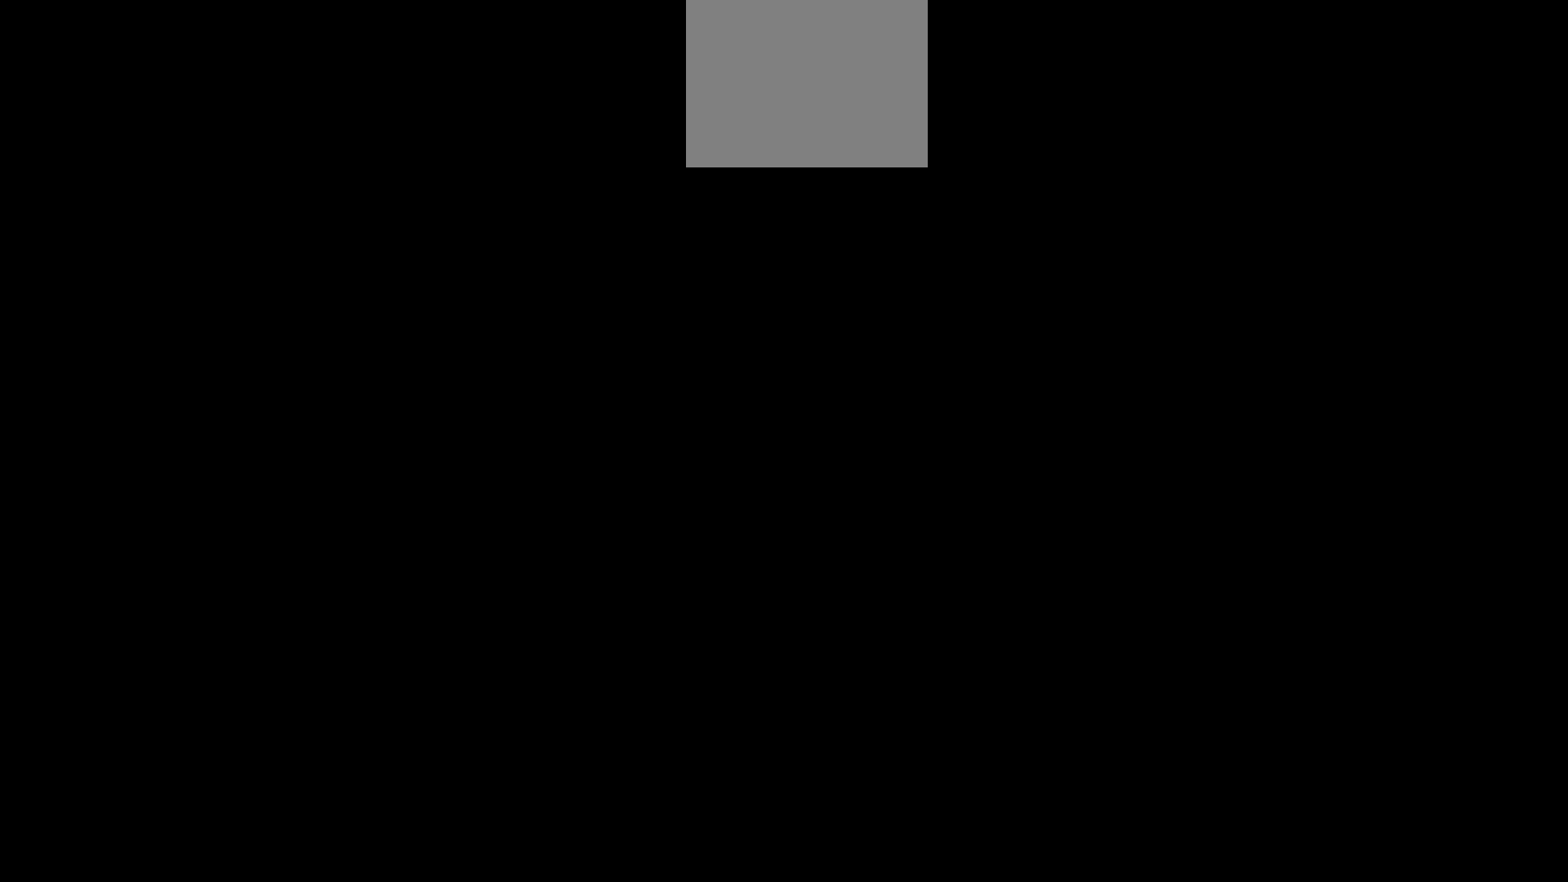
{"buttons": [], "events": [[233, "CROSS", "down"], [400, "CROSS", "up"]]}
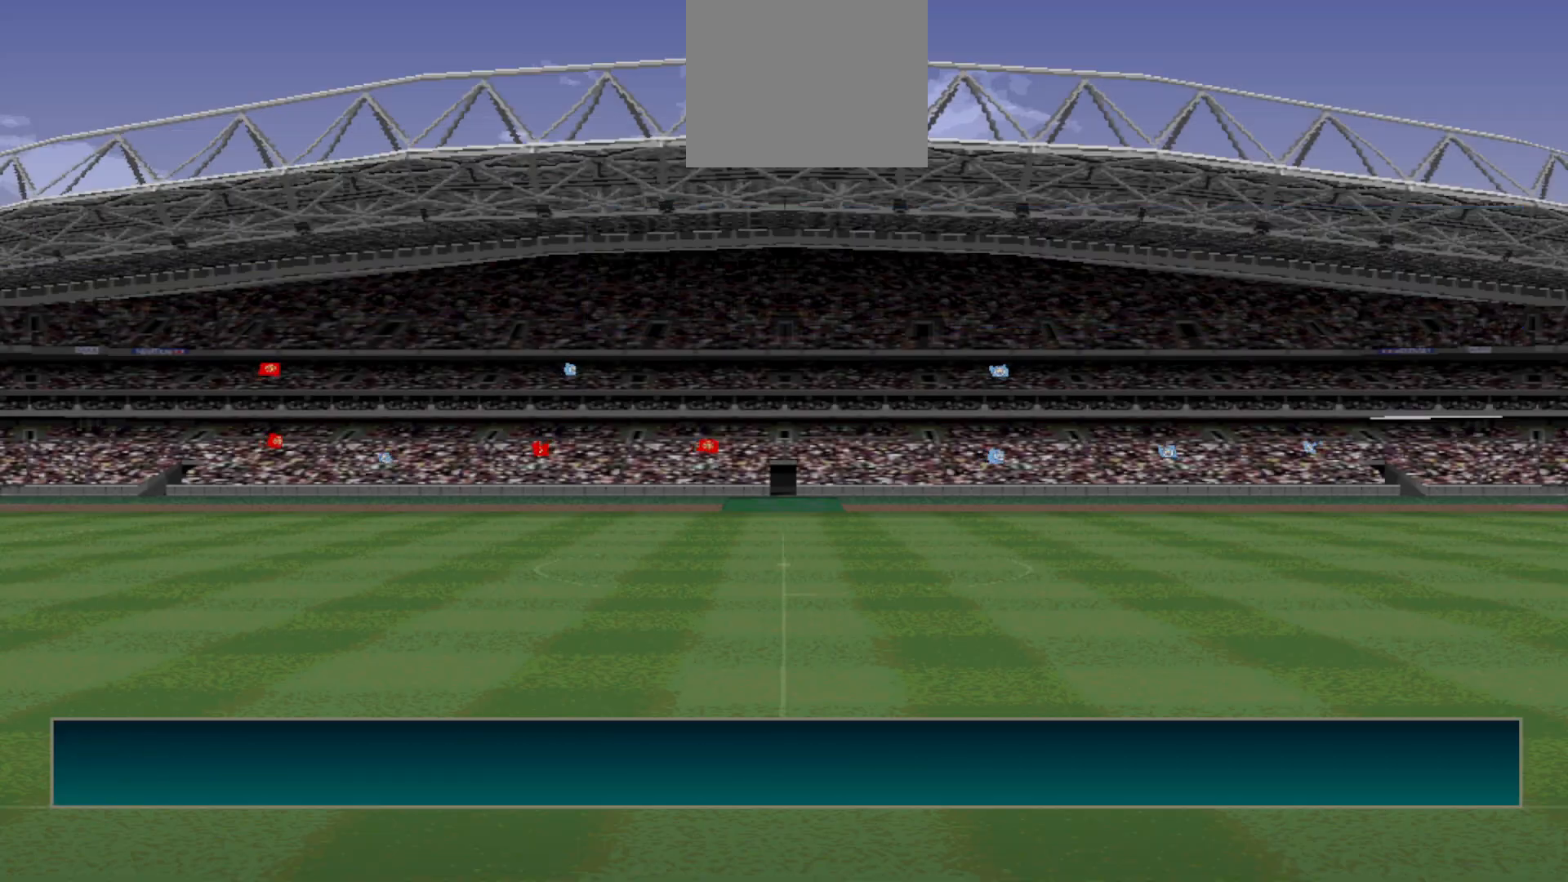
{"buttons": [], "events": [[267, "CROSS", "down"], [367, "CROSS", "up"]]}
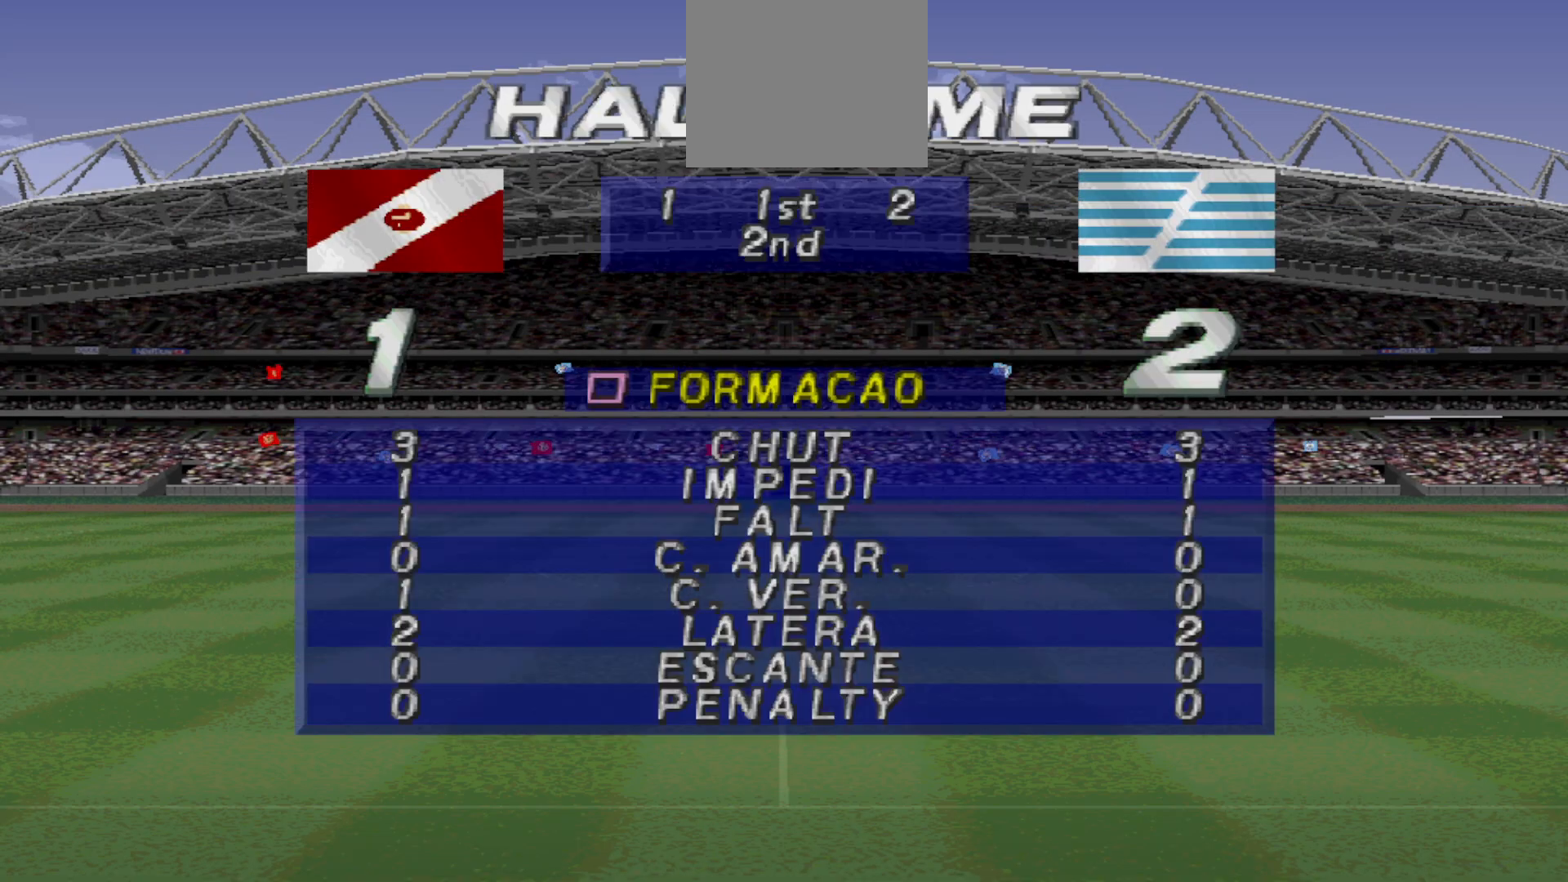
{"buttons": ["CIRCLE"], "events": [[500, "CIRCLE", "down"]]}
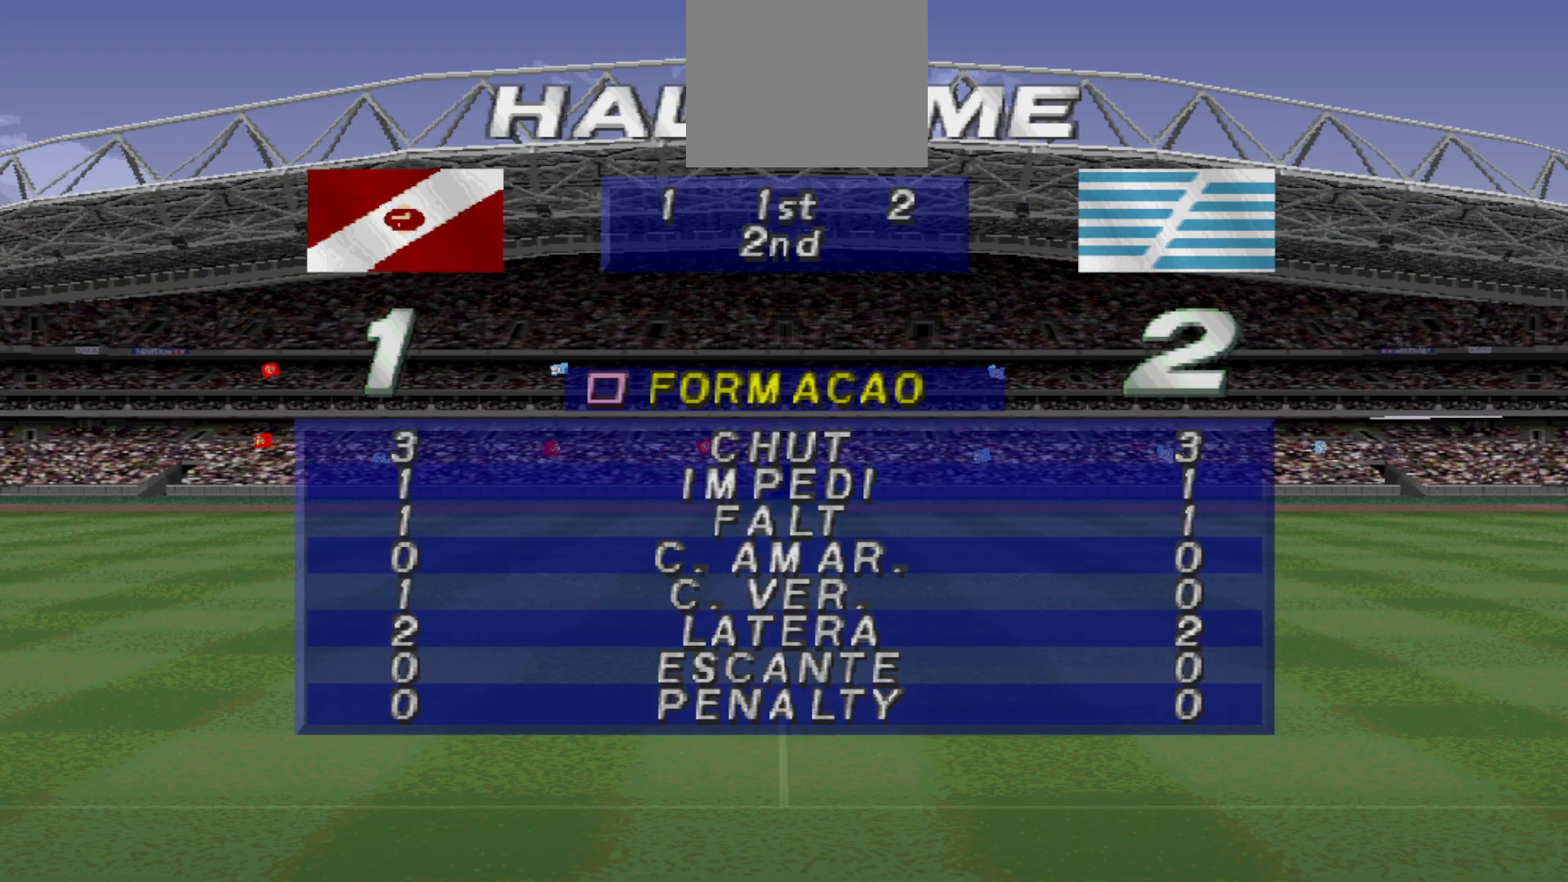
{"buttons": [], "events": [[67, "CIRCLE", "up"]]}
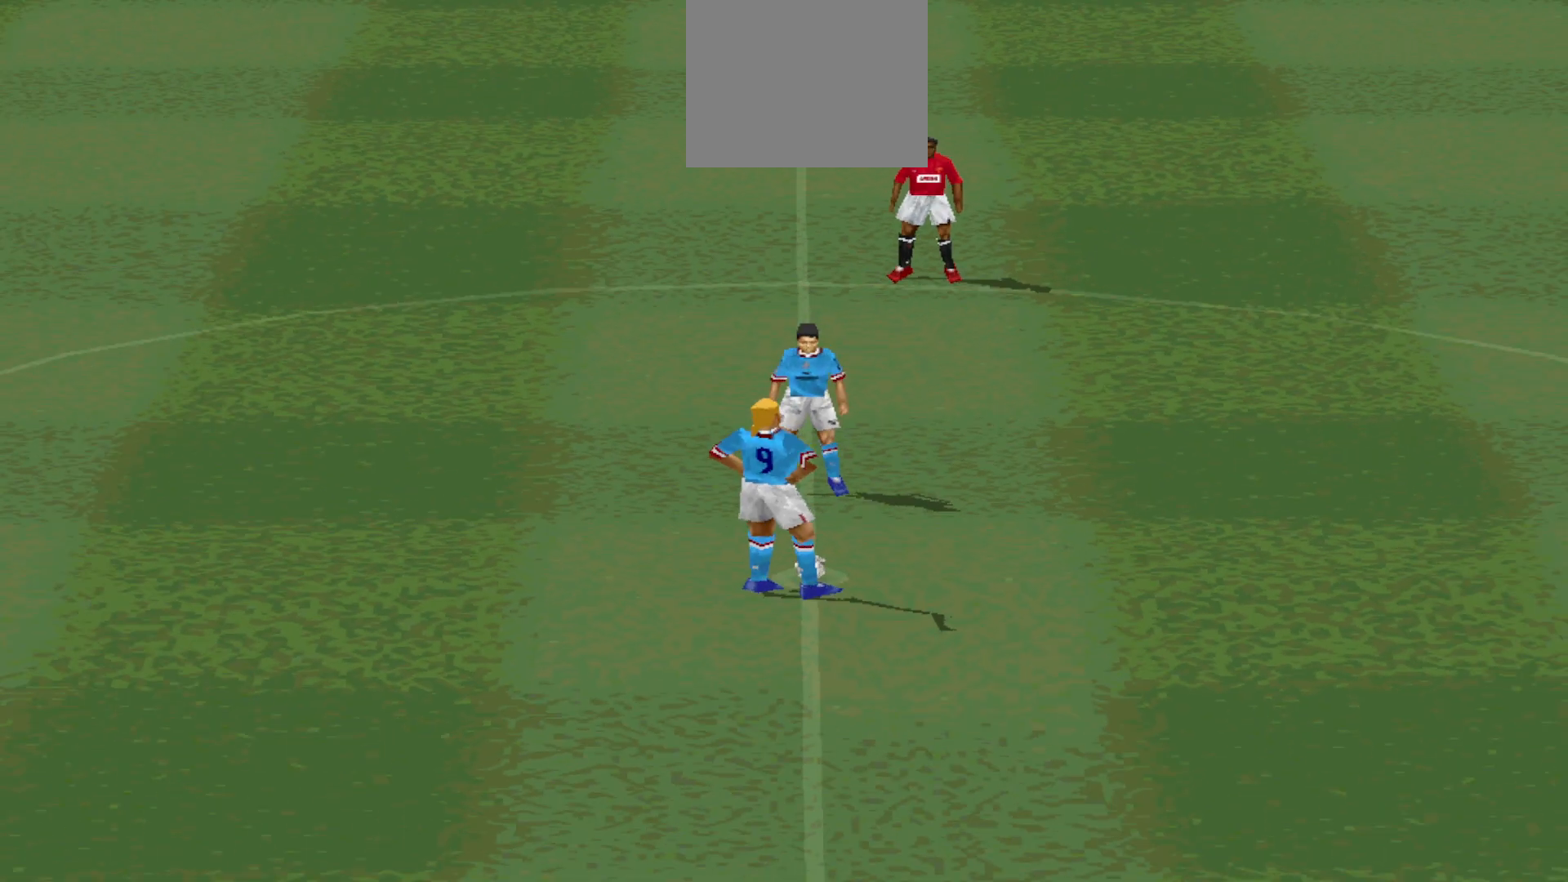
{"buttons": [], "events": []}
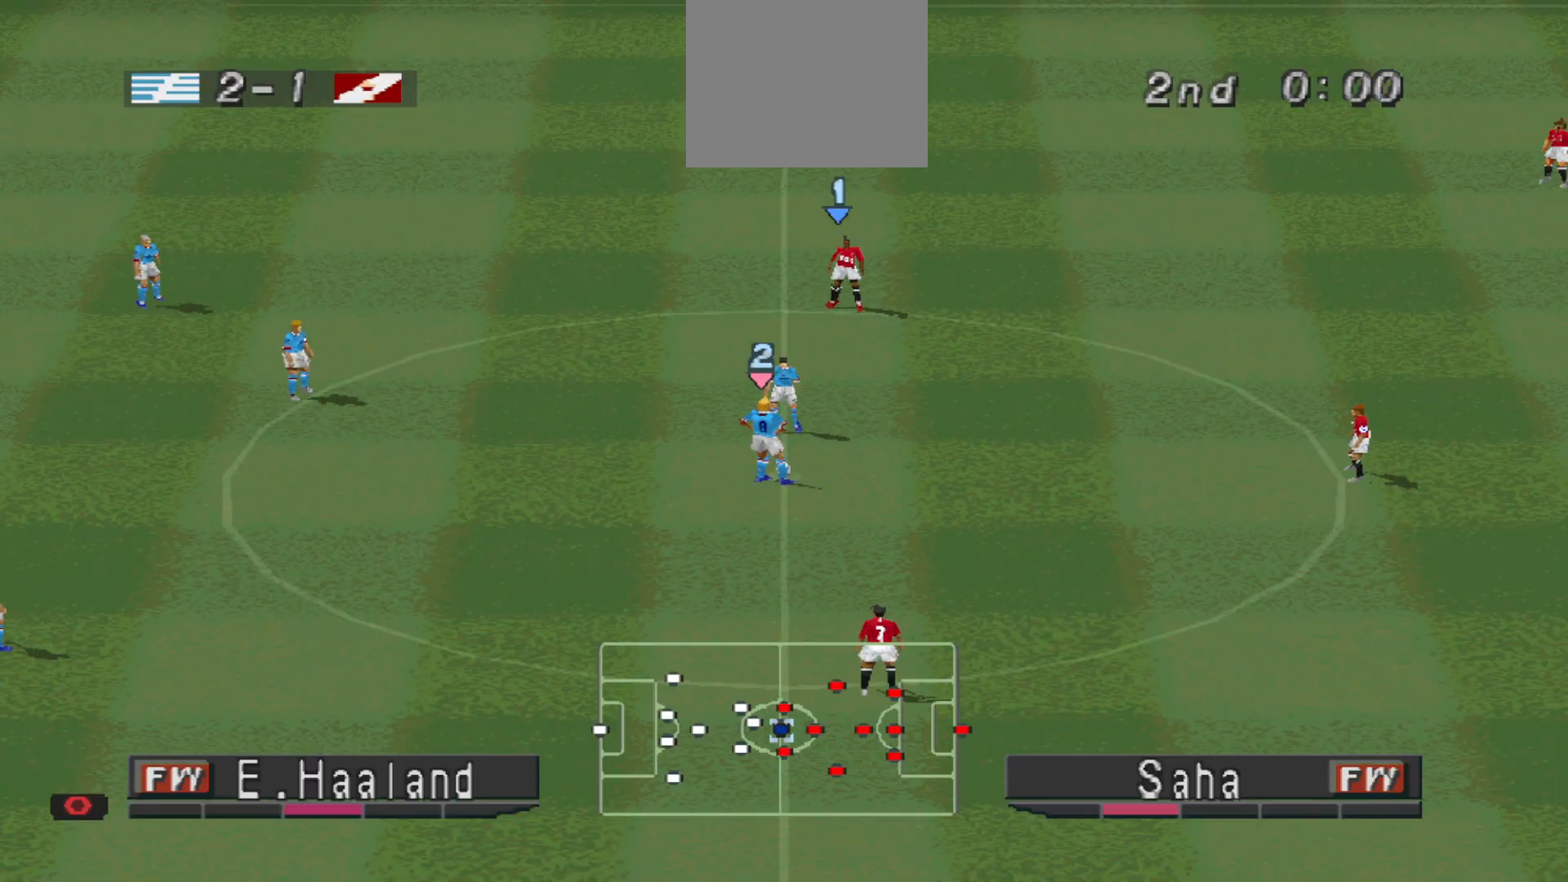
{"buttons": ["CROSS", "L1", "R1"], "events": [[33, "CROSS", "down"], [100, "R1", "down"], [433, "L1", "down"]]}
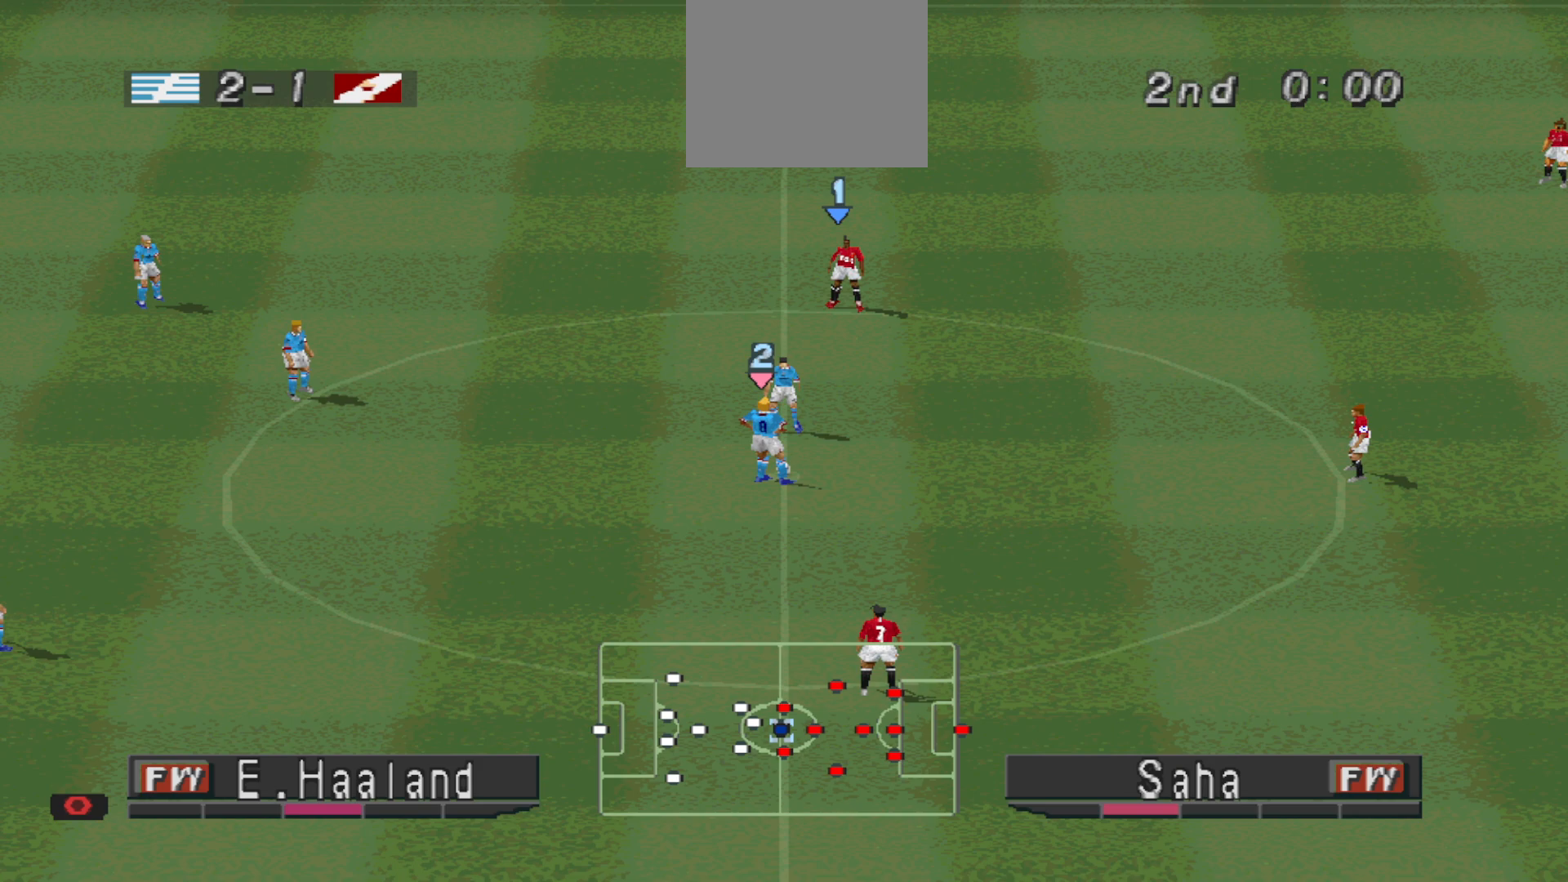
{"buttons": ["CROSS", "R1"], "events": [[100, "L1", "up"]]}
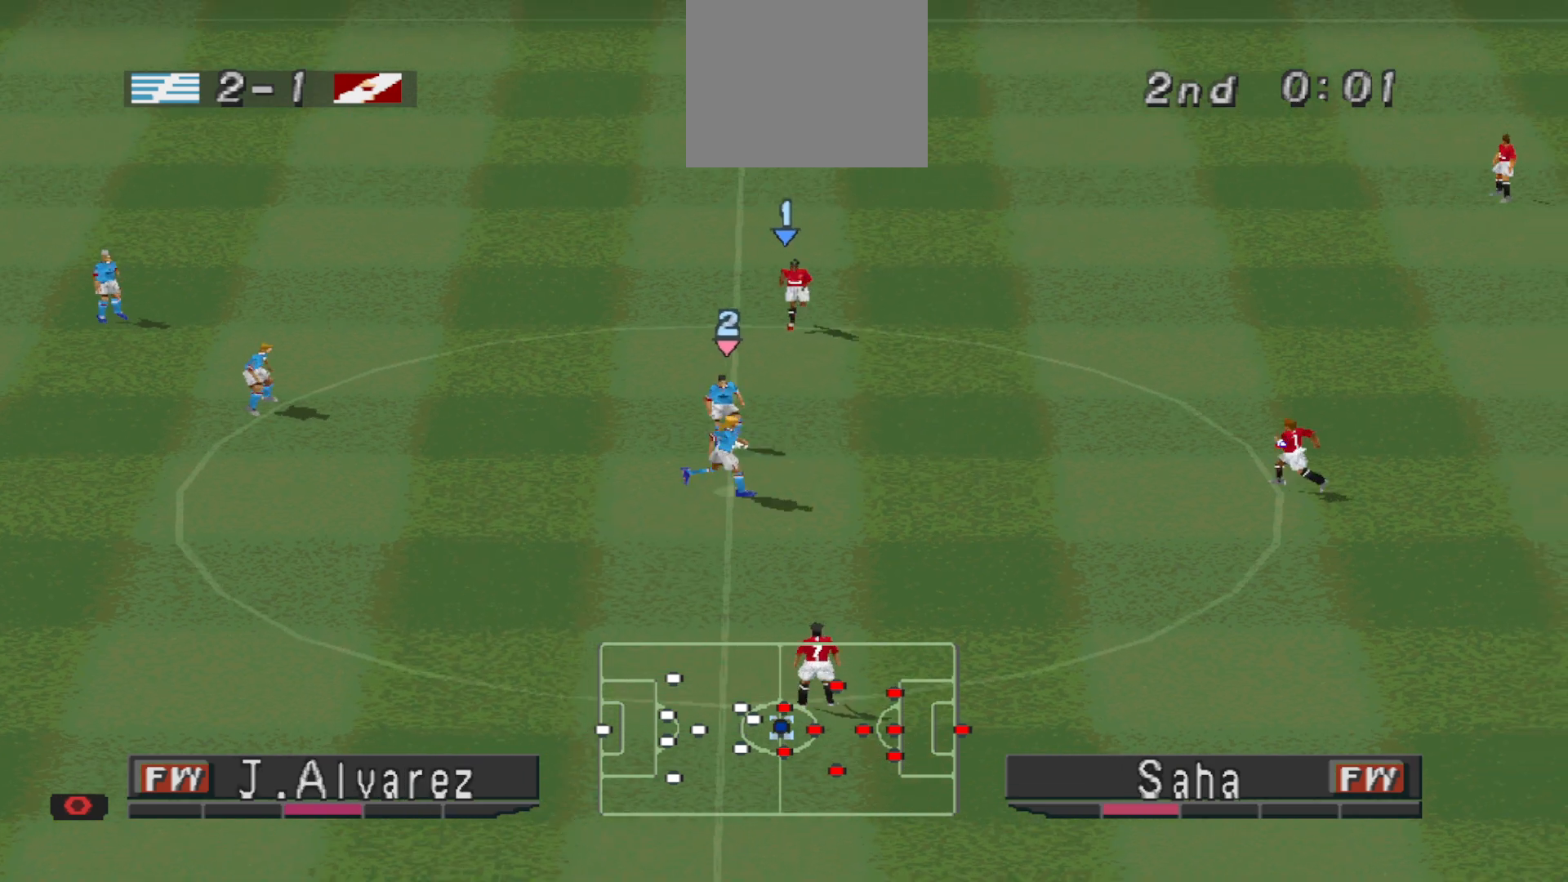
{"buttons": ["CROSS", "SQUARE", "R1"], "events": [[133, "SQUARE", "down"]]}
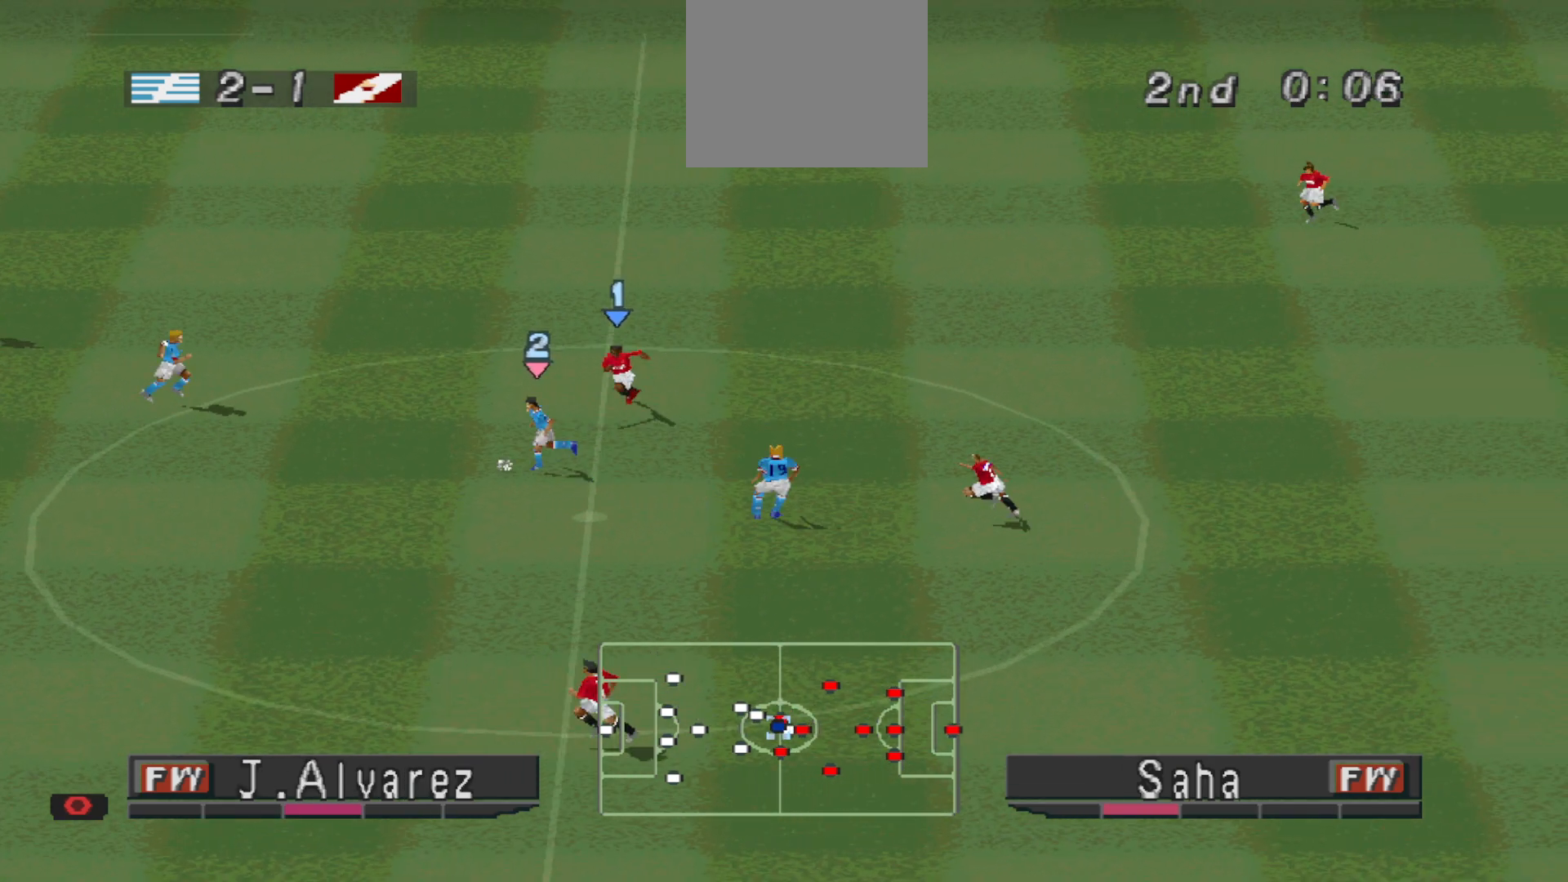
{"buttons": ["CROSS", "SQUARE", "R1"], "events": []}
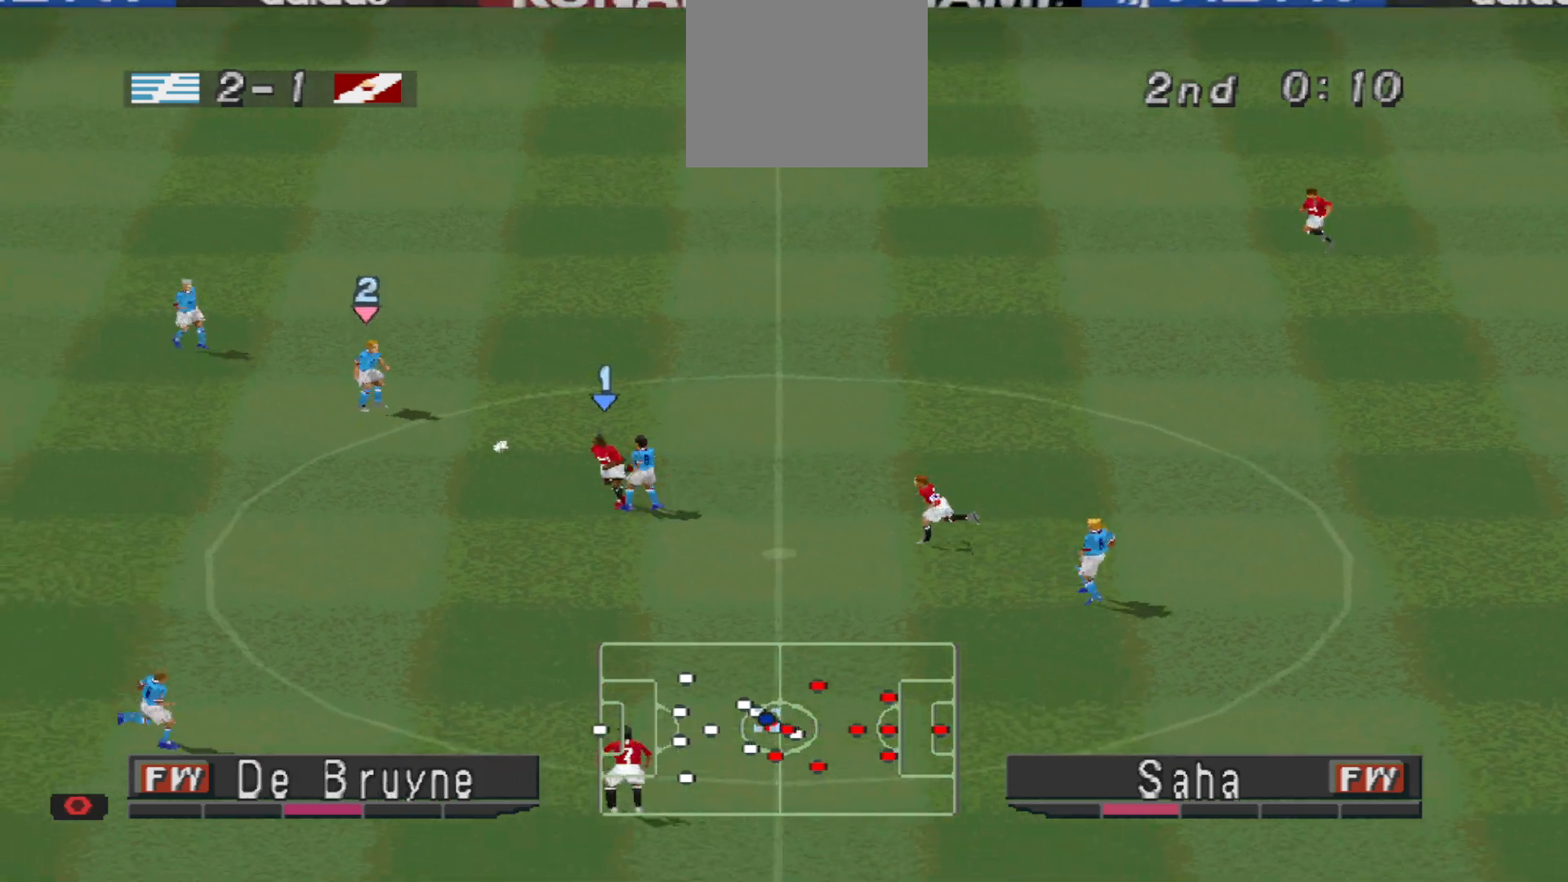
{"buttons": ["R1", "DPAD_RIGHT"], "events": [[100, "L1", "down"], [233, "L1", "up"], [300, "SQUARE", "up"], [333, "CROSS", "up"], [333, "DPAD_RIGHT", "down"]]}
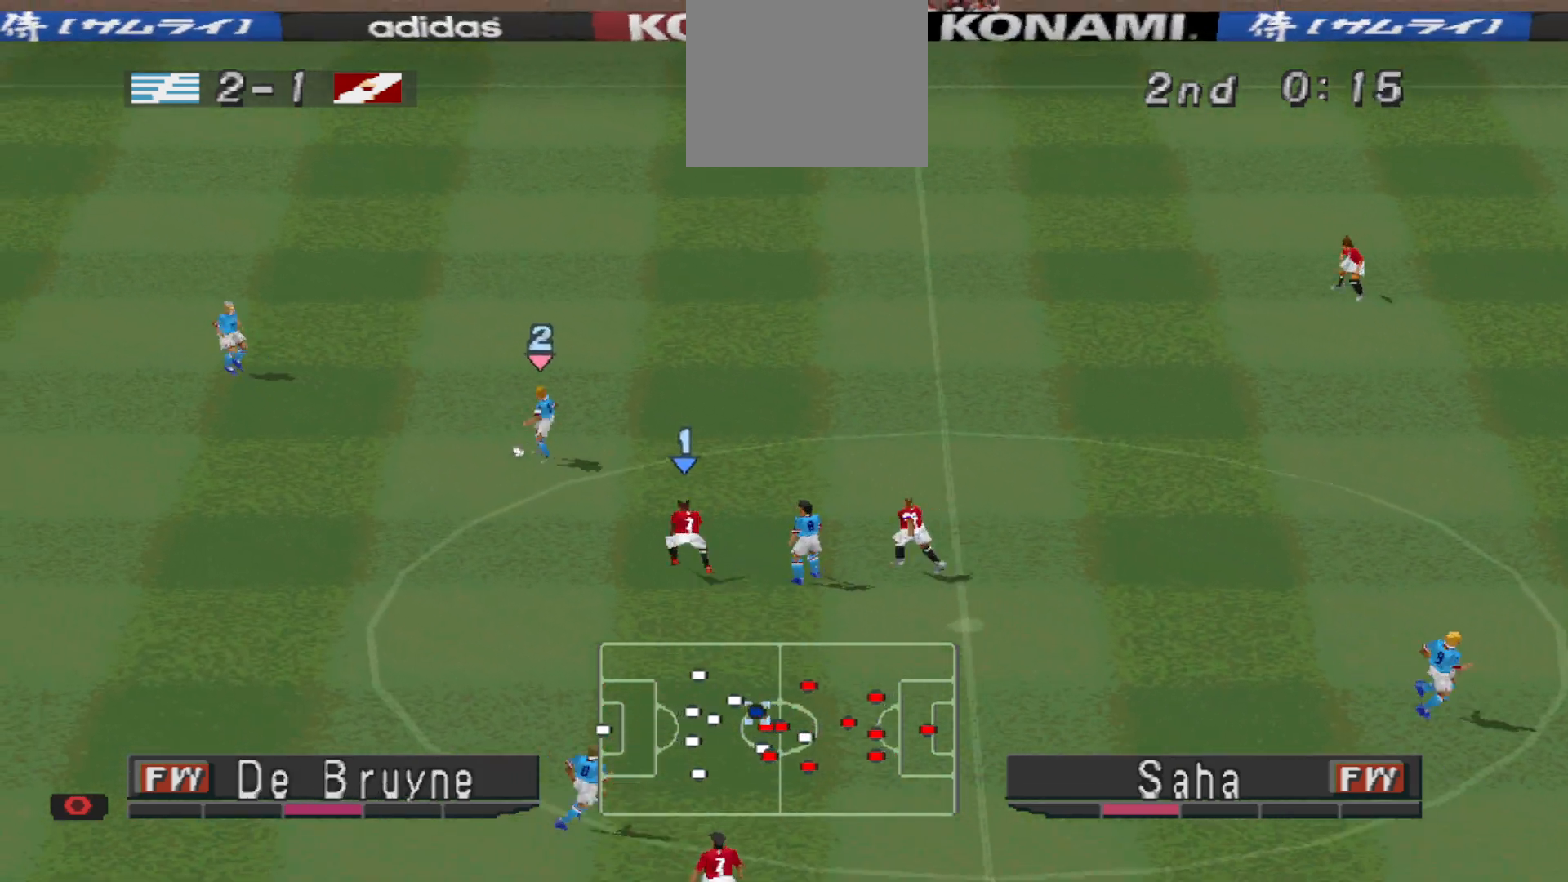
{"buttons": ["CROSS", "SQUARE", "R1"], "events": [[133, "CROSS", "down"], [200, "SQUARE", "down"], [367, "DPAD_RIGHT", "up"]]}
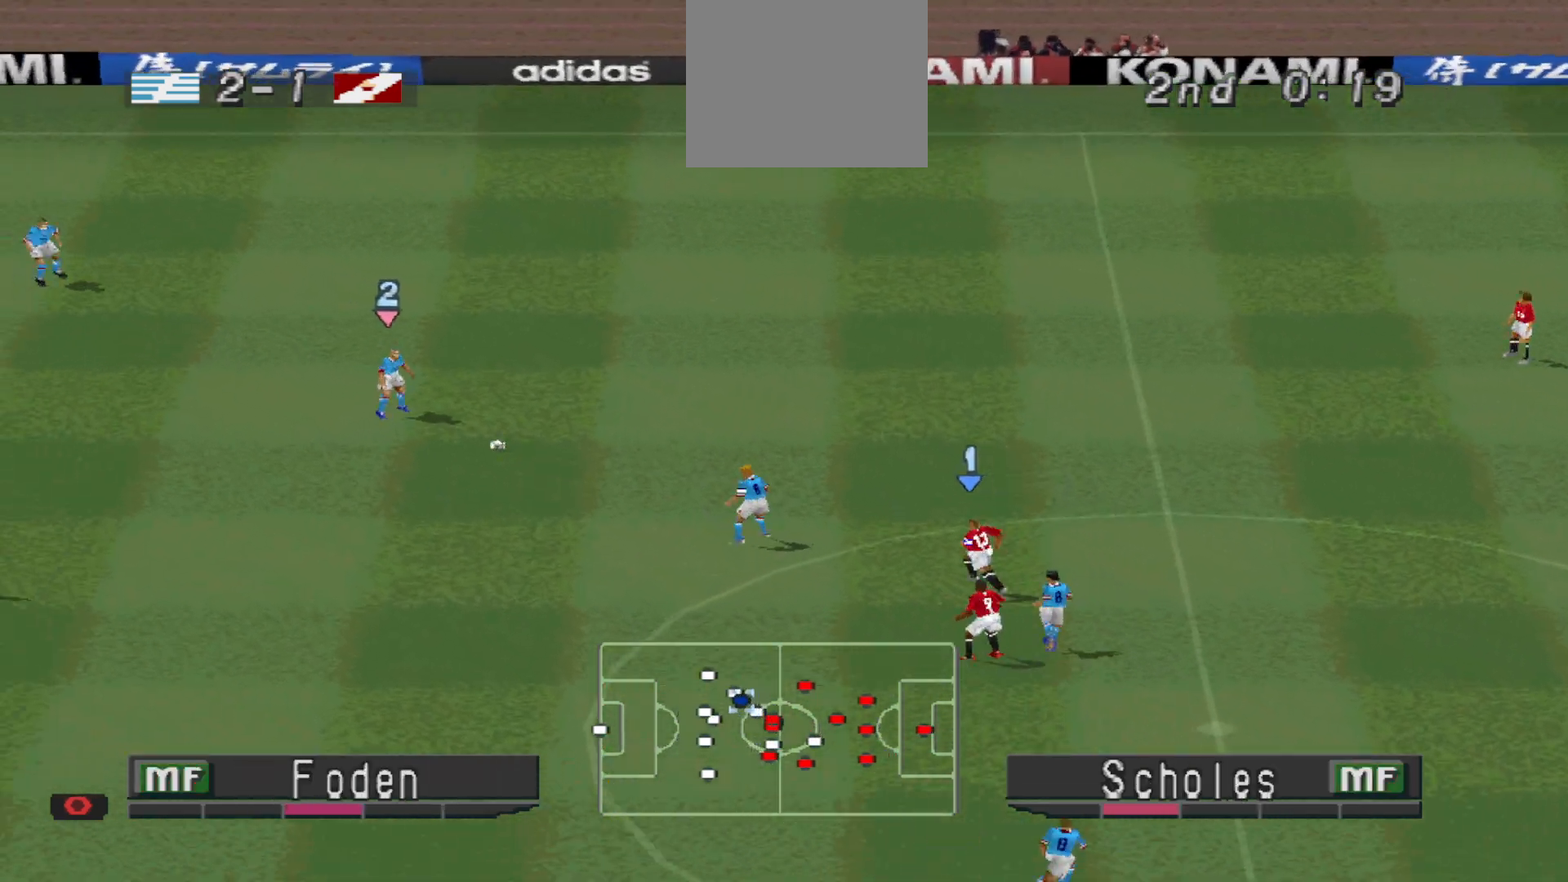
{"buttons": ["CROSS", "SQUARE", "R1"], "events": []}
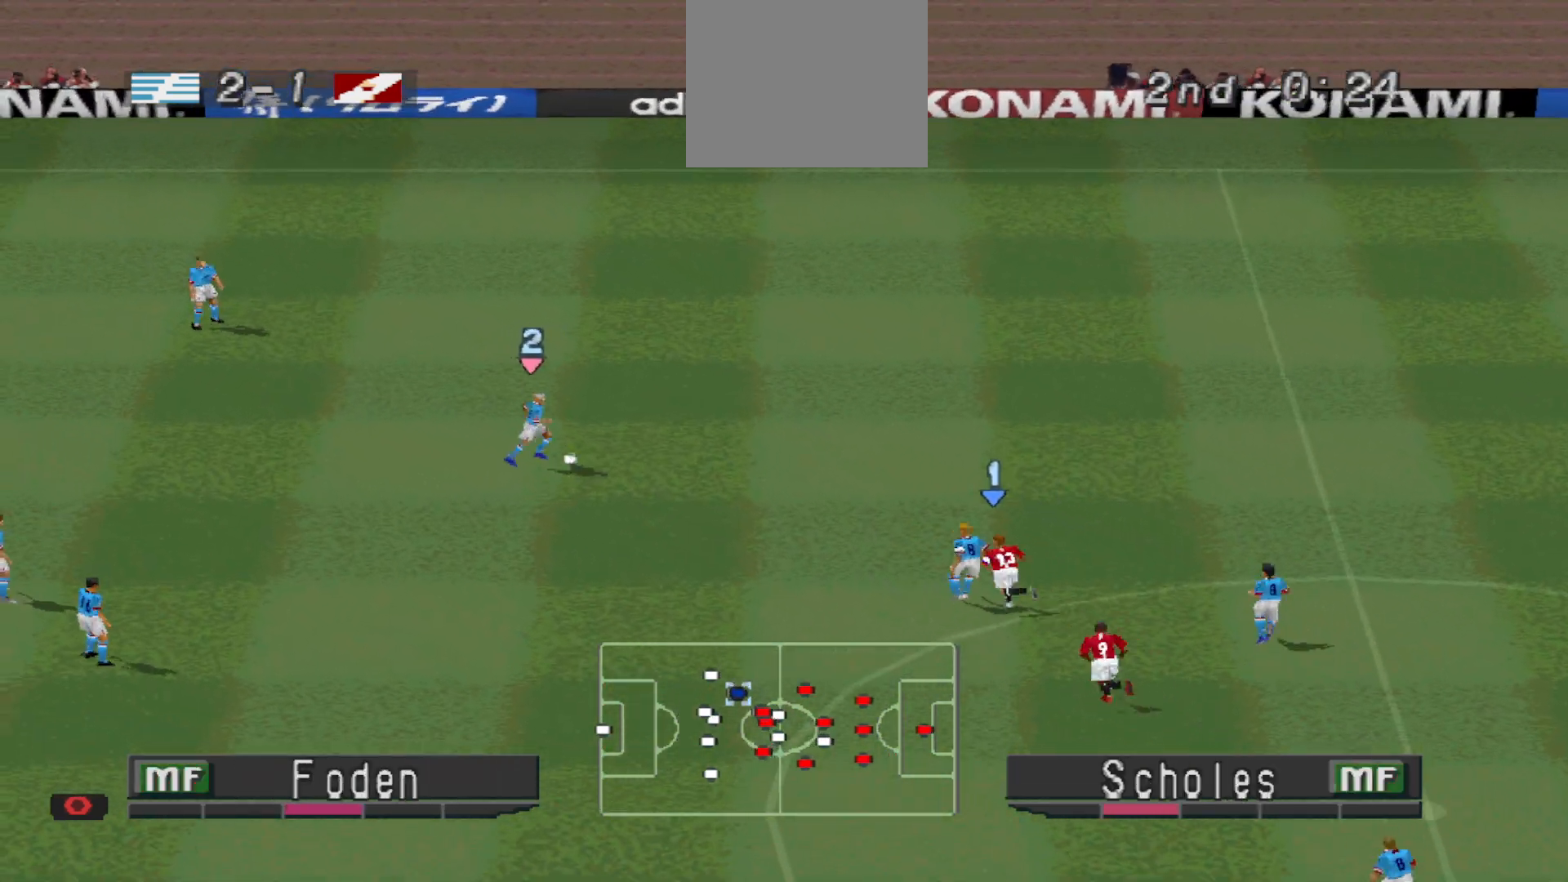
{"buttons": ["CROSS", "SQUARE", "R1"], "events": []}
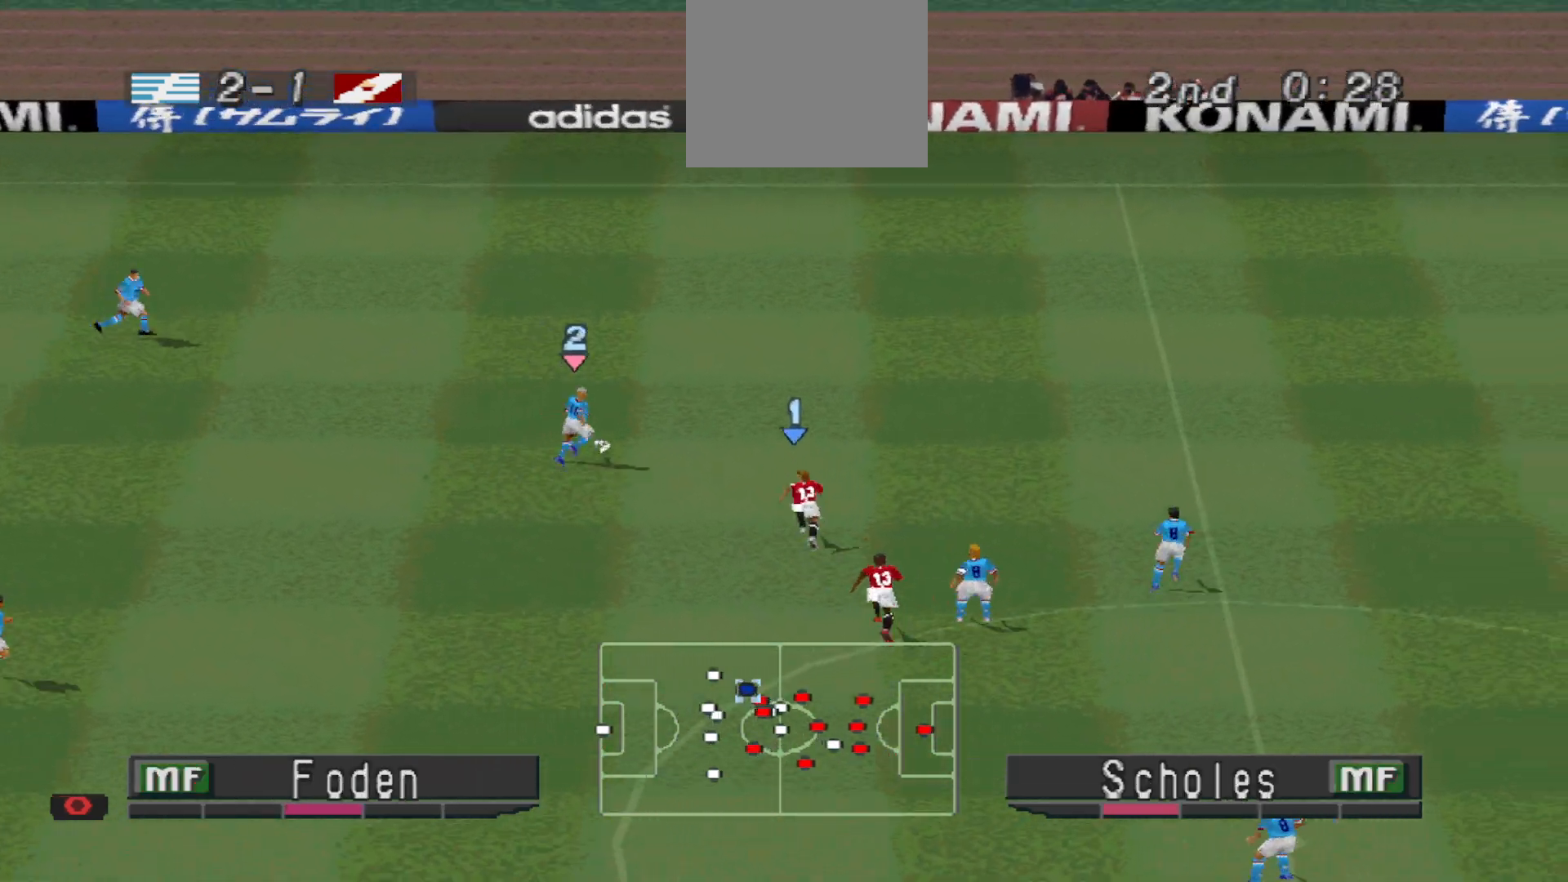
{"buttons": ["CROSS", "SQUARE", "R1"], "events": []}
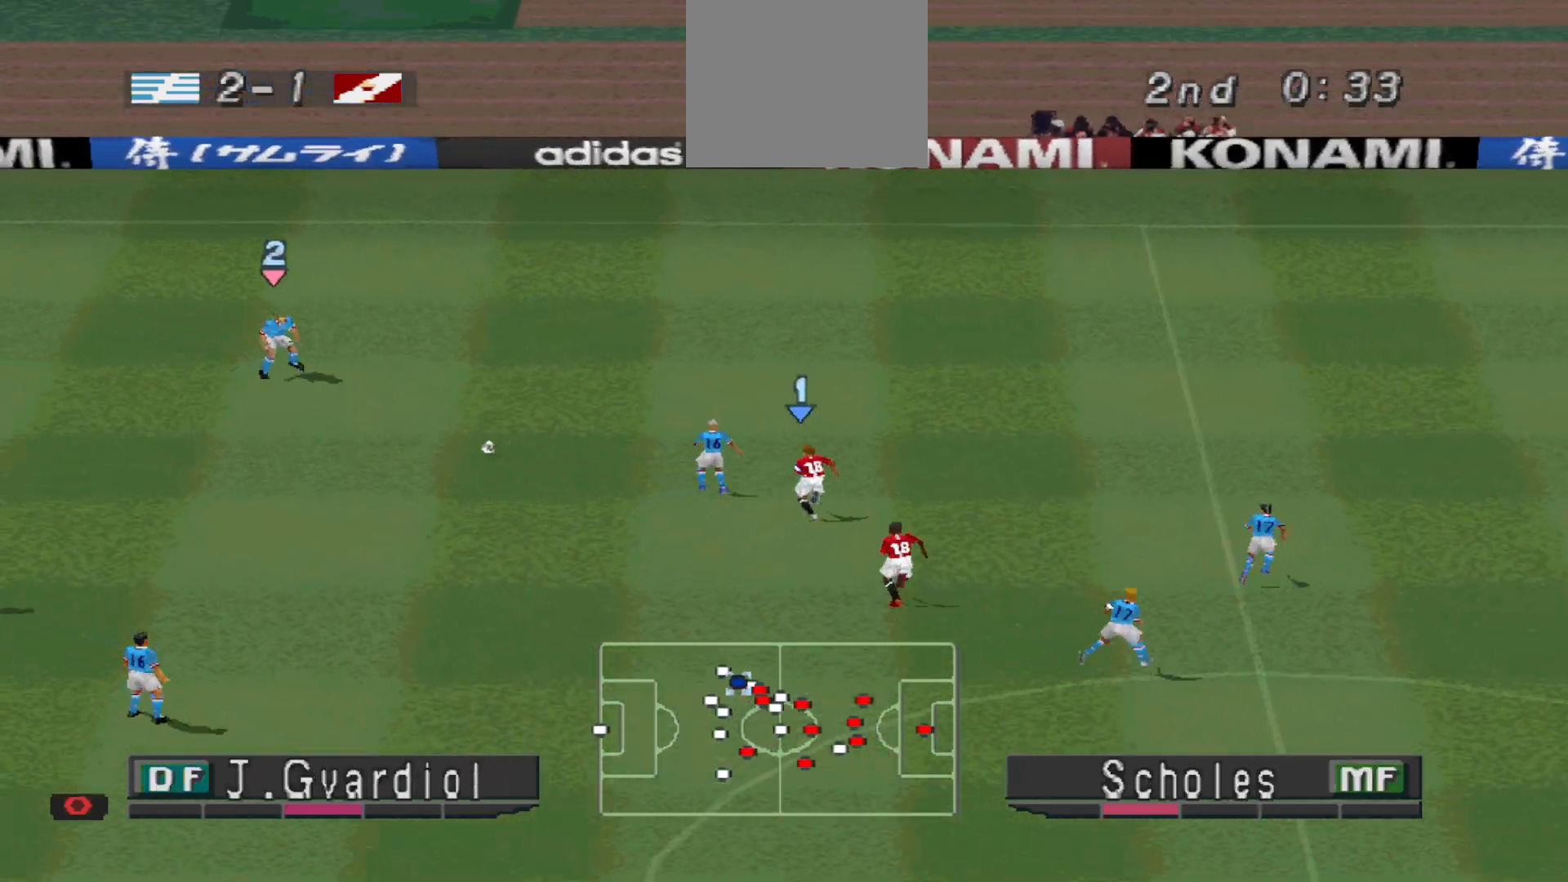
{"buttons": ["CROSS", "SQUARE", "R1"], "events": []}
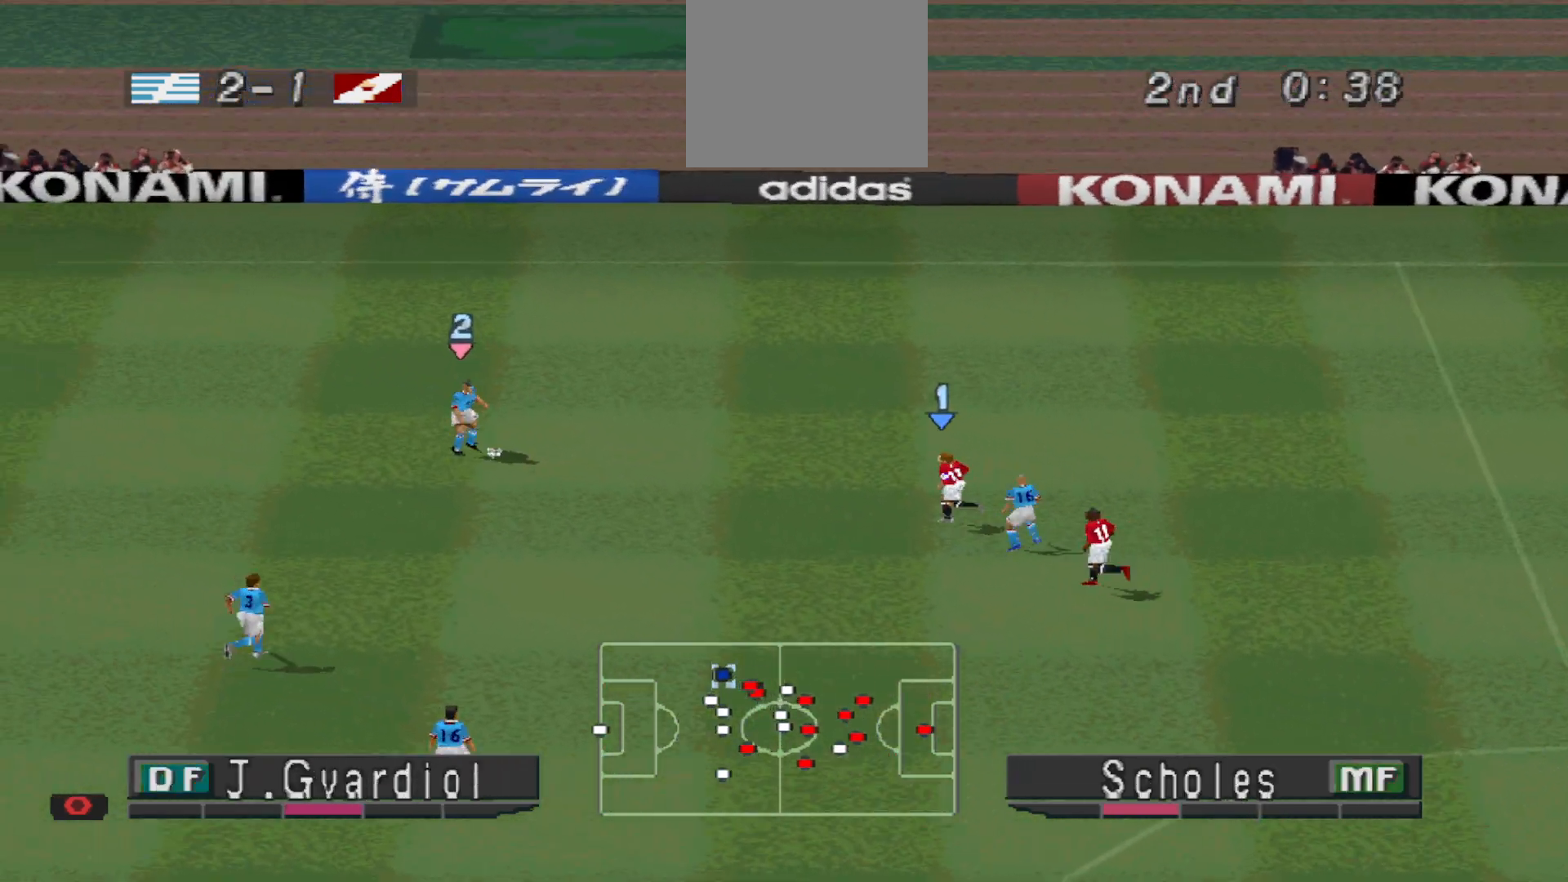
{"buttons": ["CROSS", "SQUARE", "R1"], "events": []}
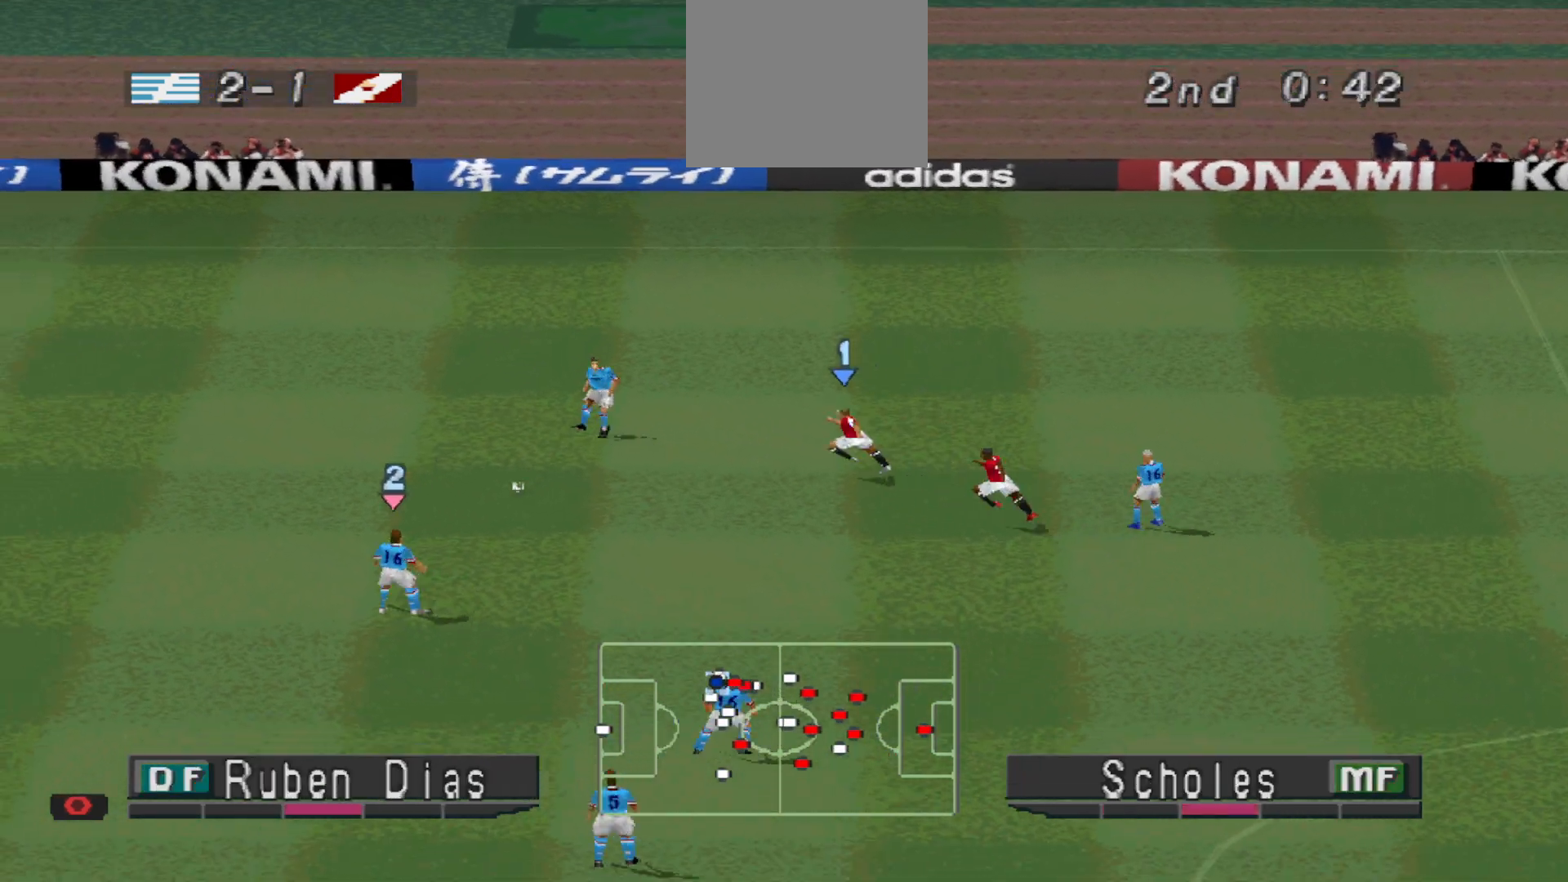
{"buttons": ["R1"], "events": [[333, "L1", "down"], [467, "L1", "up"], [467, "SQUARE", "up"], [500, "CROSS", "up"]]}
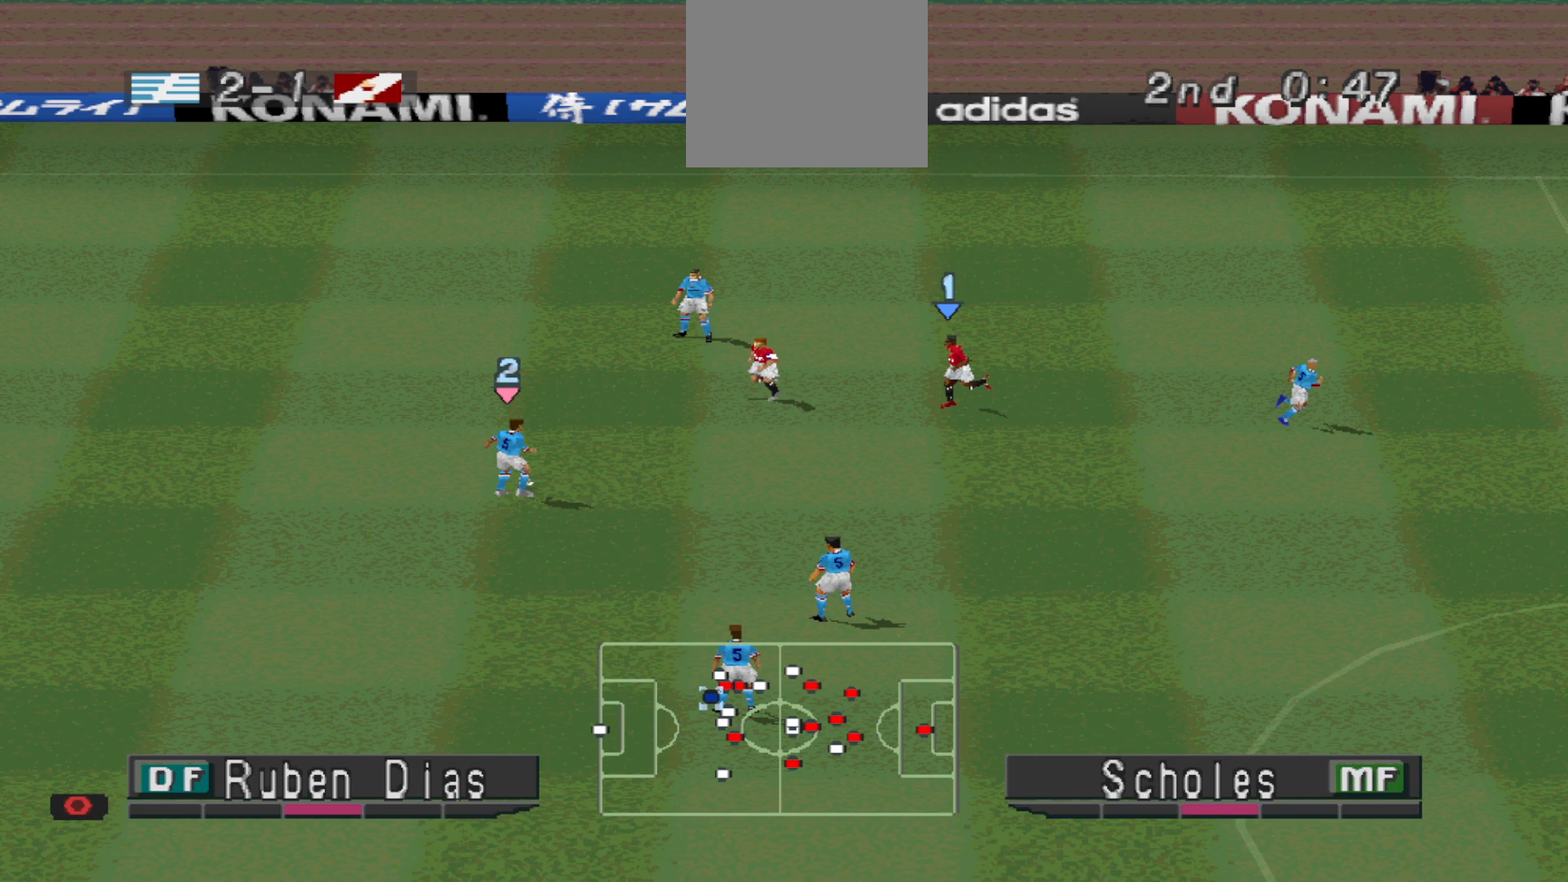
{"buttons": ["R1", "DPAD_DOWN"], "events": [[67, "DPAD_DOWN", "down"]]}
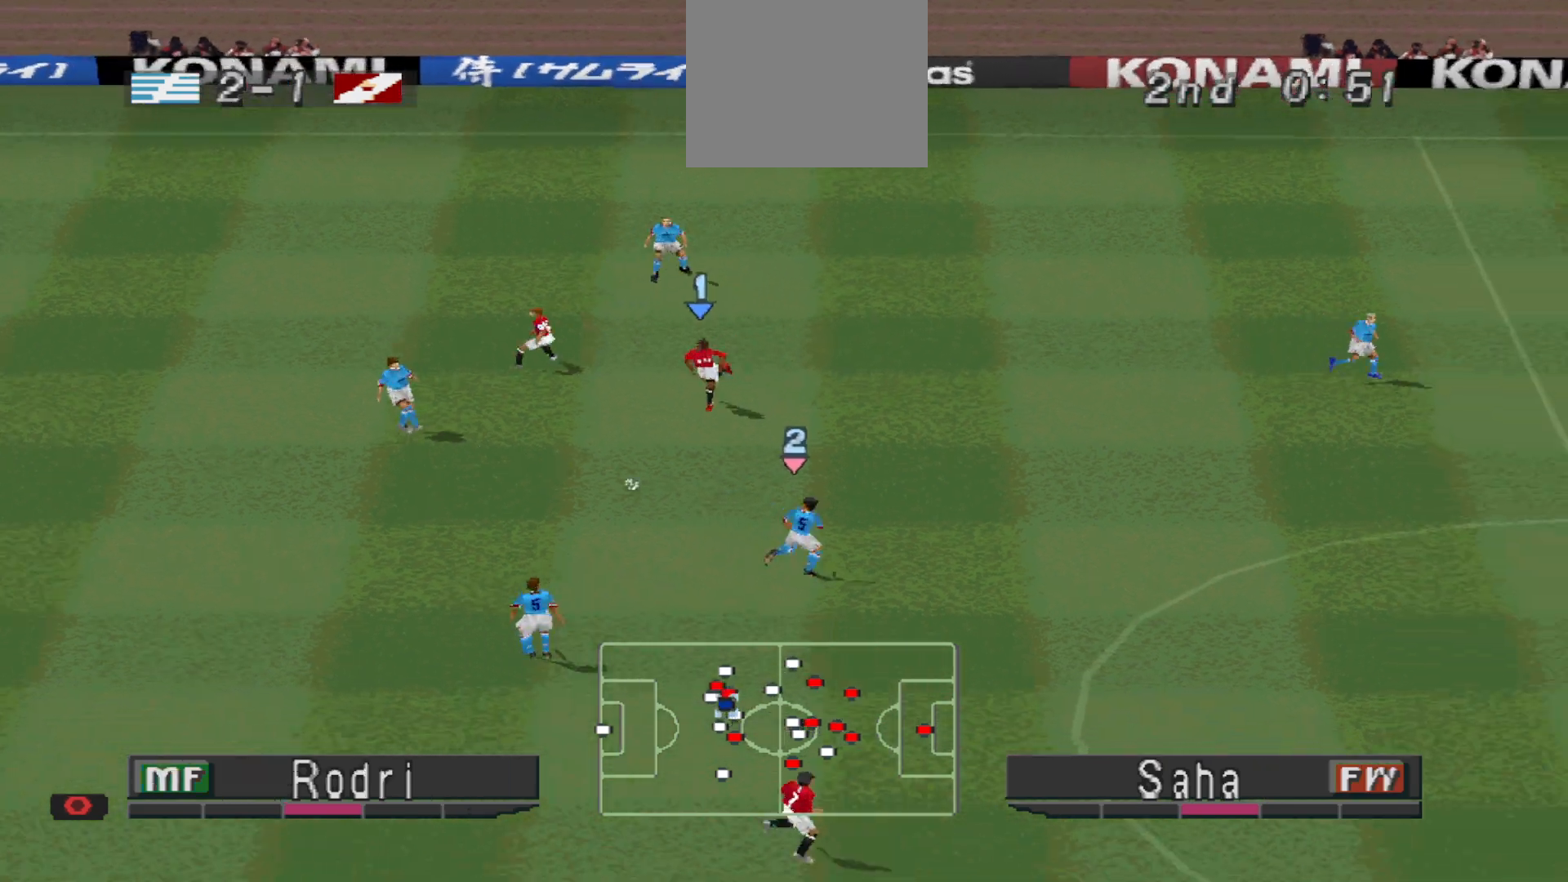
{"buttons": ["CROSS", "L1", "R1"], "events": [[300, "CROSS", "down"], [300, "DPAD_RIGHT", "down"], [367, "DPAD_DOWN", "up"], [400, "L1", "down"], [400, "R1", "up"], [500, "DPAD_RIGHT", "up"], [500, "R1", "down"]]}
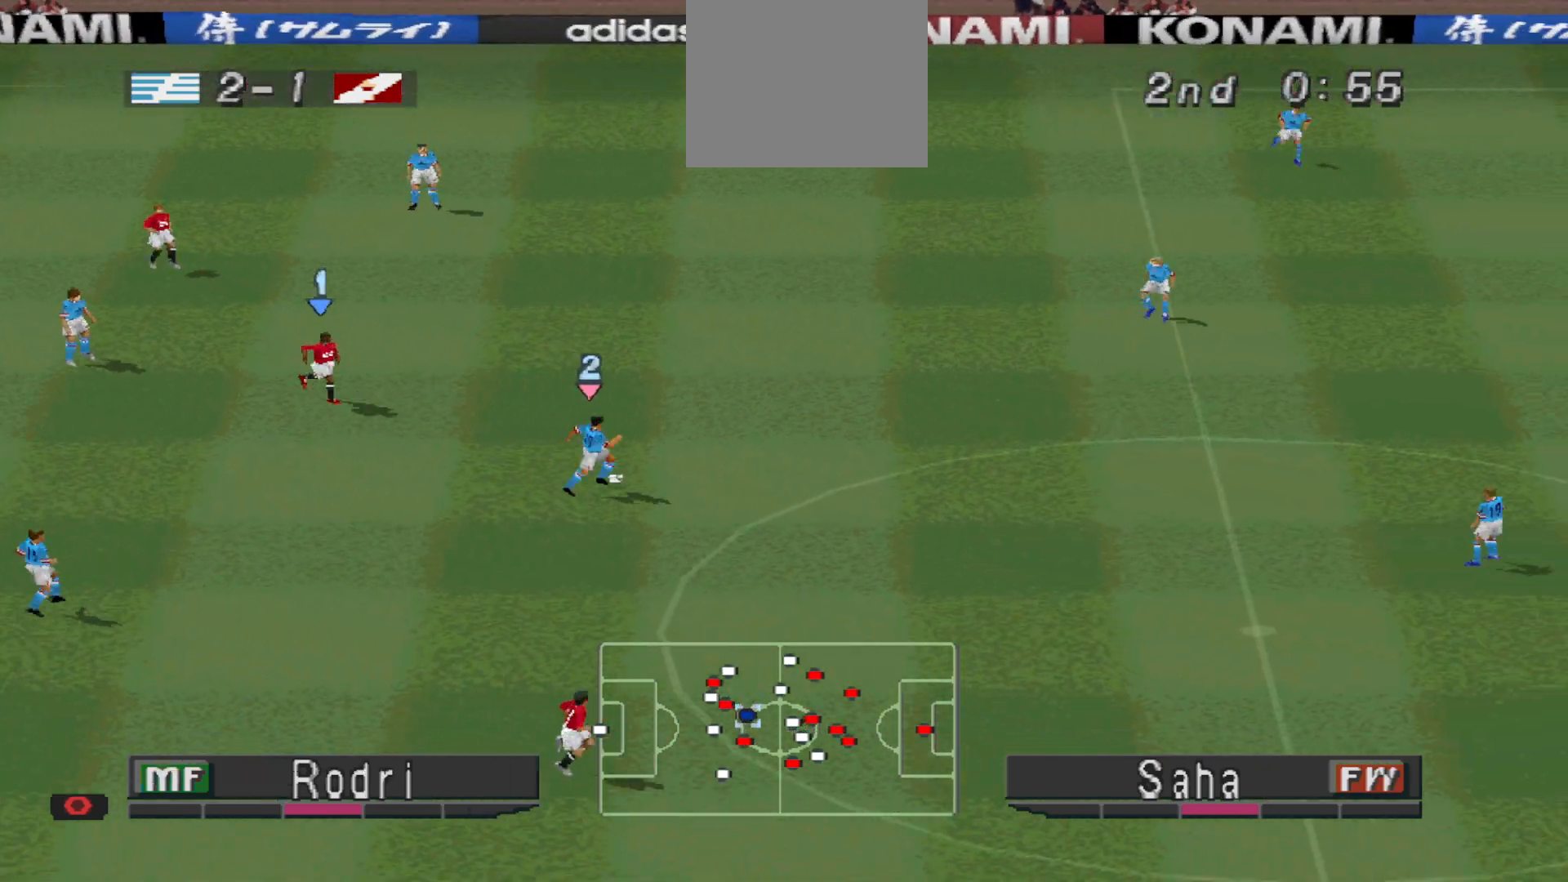
{"buttons": ["CROSS", "R1"]}
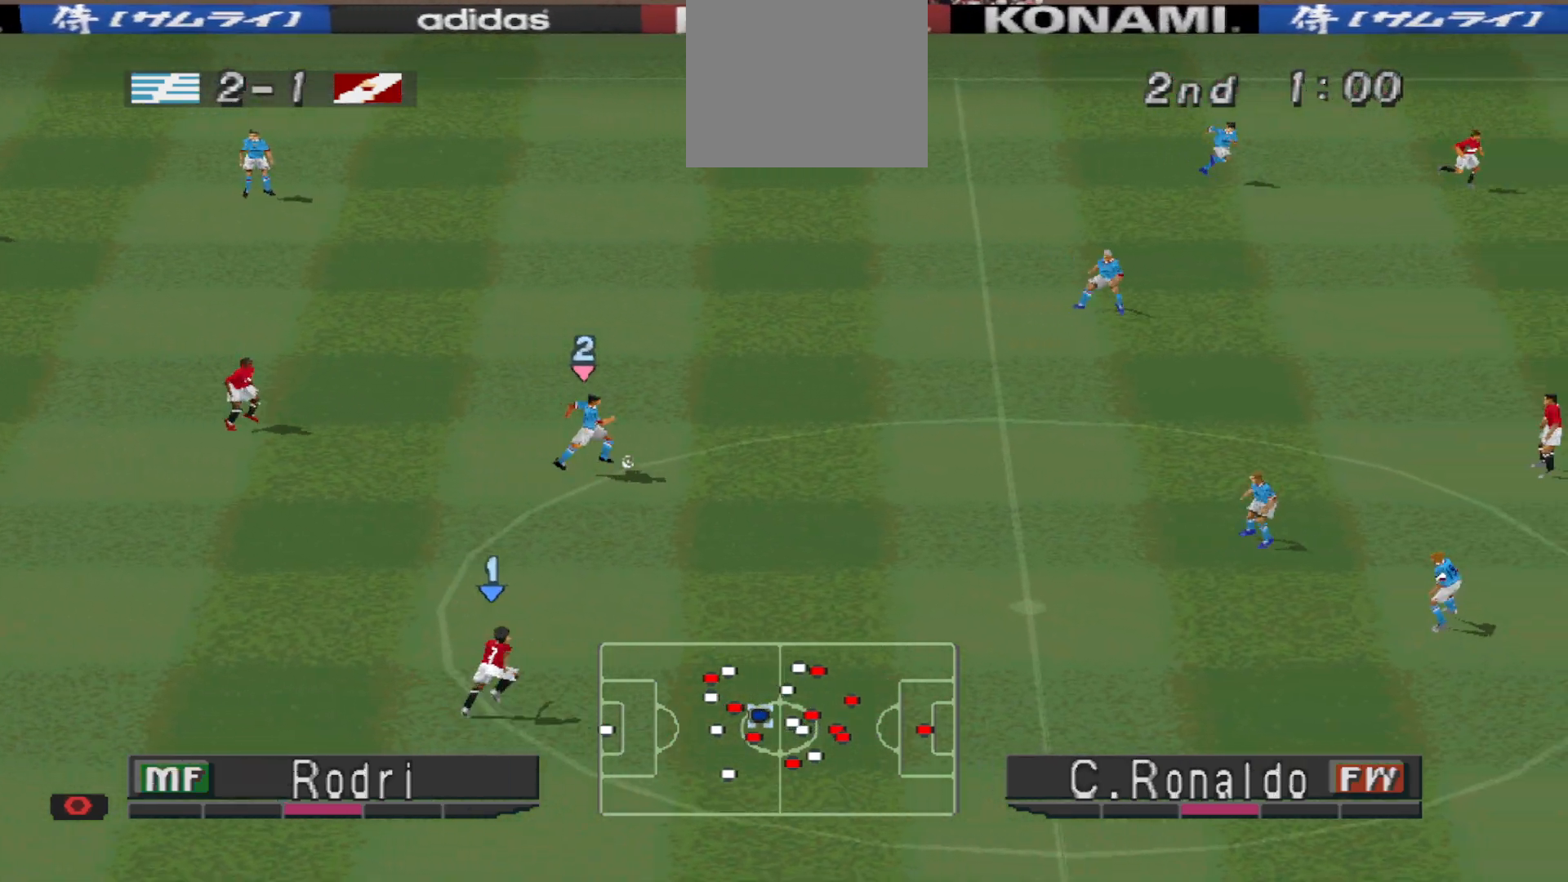
{"buttons": ["DPAD_DOWN", "DPAD_RIGHT"], "events": [[433, "R1", "up"], [467, "CROSS", "up"], [467, "DPAD_DOWN", "down"], [467, "DPAD_RIGHT", "down"]]}
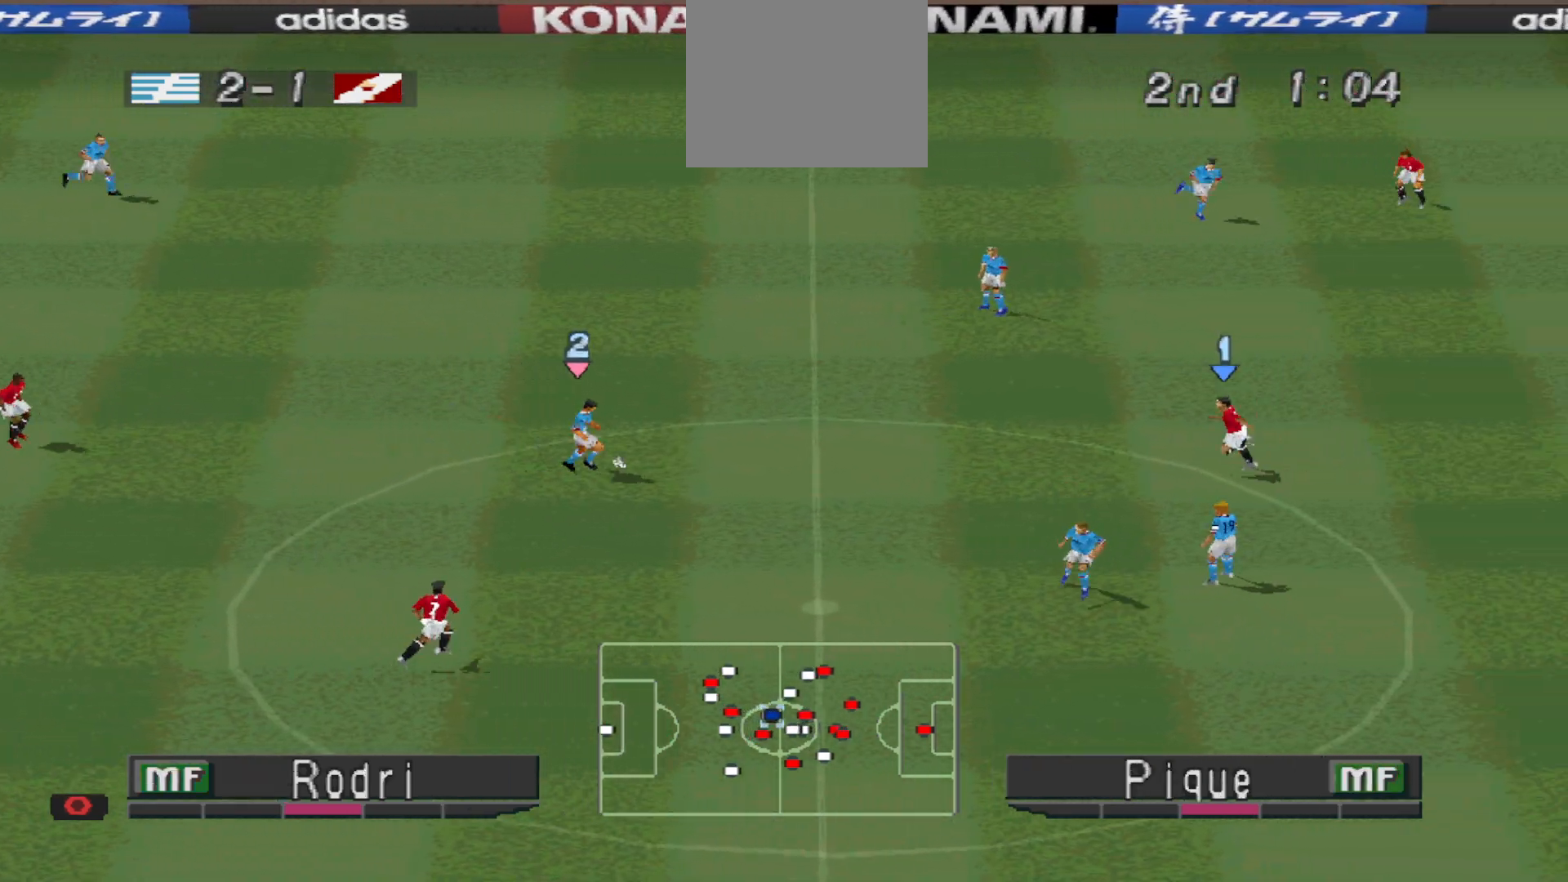
{"buttons": ["R1", "DPAD_DOWN", "DPAD_RIGHT"], "events": [[233, "R1", "down"]]}
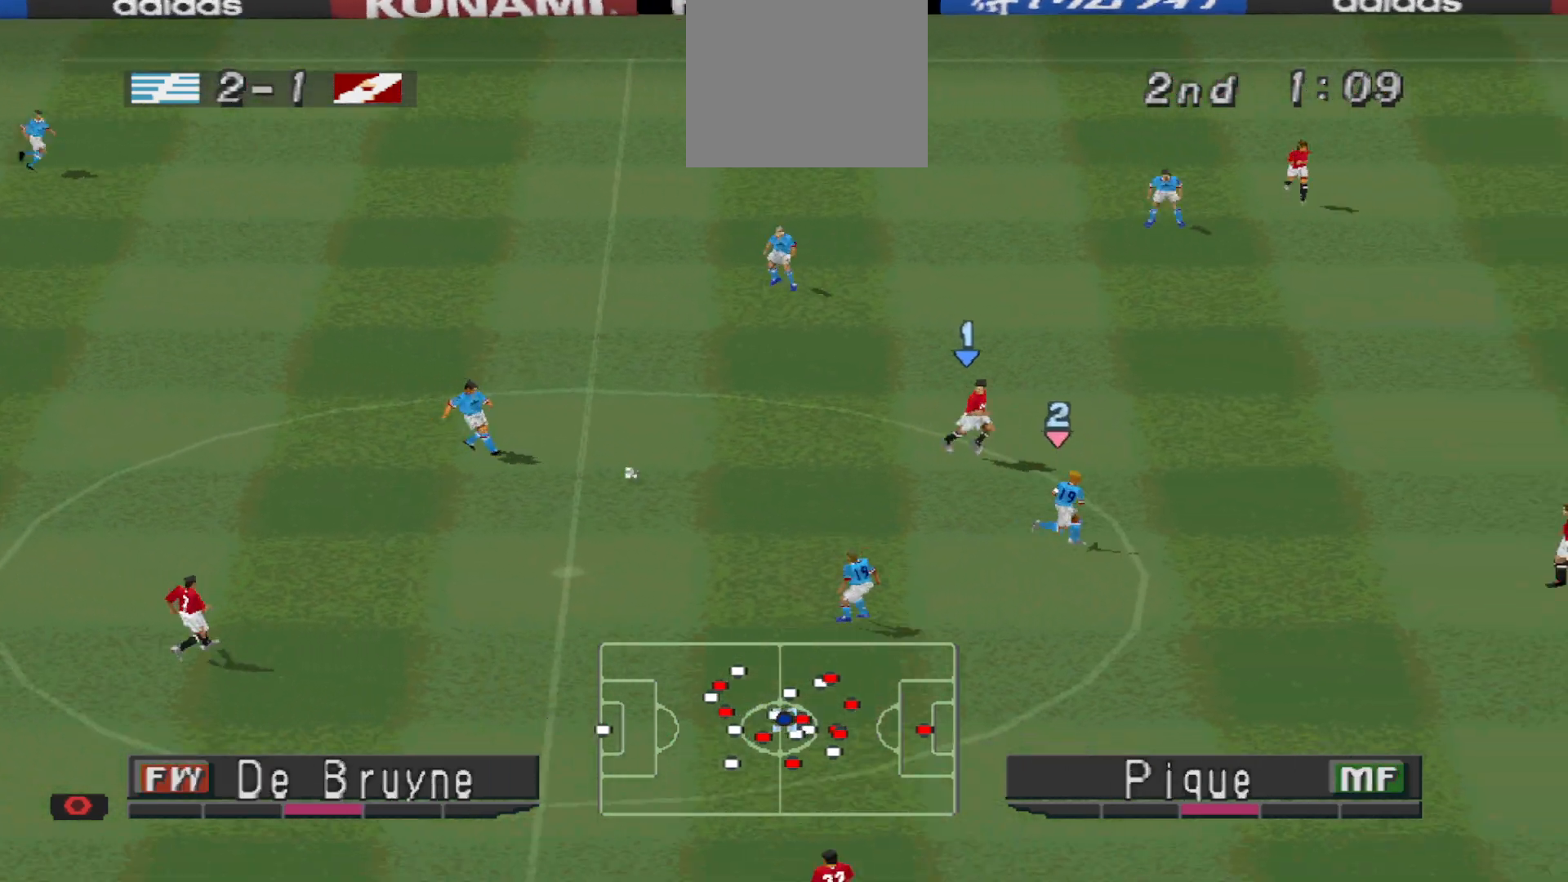
{"buttons": ["CROSS", "R1", "DPAD_DOWN", "DPAD_RIGHT"], "events": [[500, "CROSS", "down"]]}
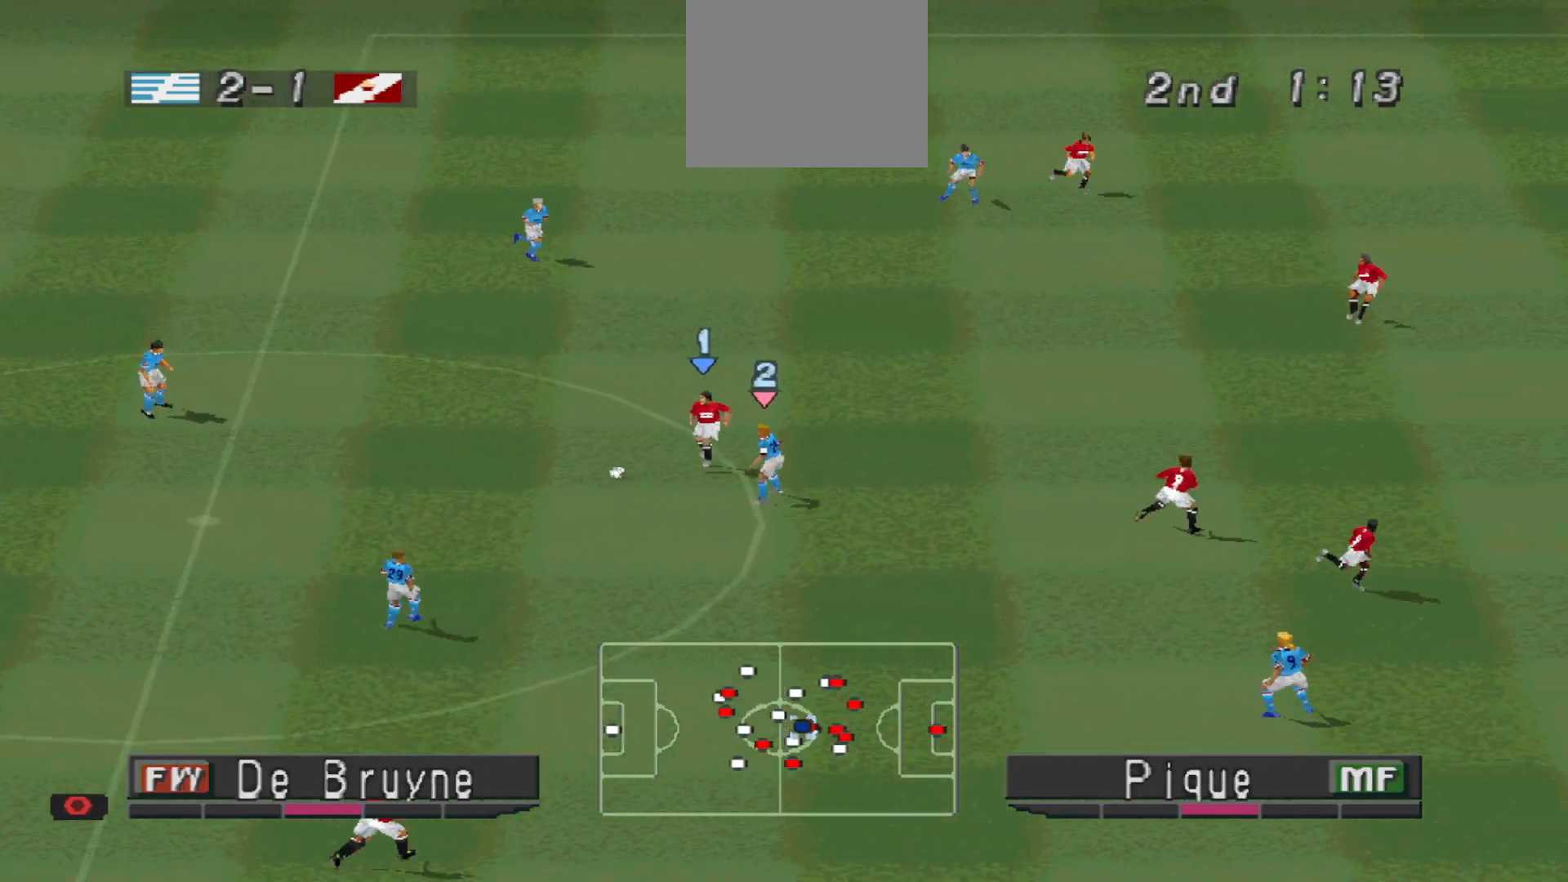
{"buttons": ["DPAD_LEFT"], "events": [[33, "DPAD_RIGHT", "up"], [100, "DPAD_LEFT", "down"], [200, "CROSS", "up"], [300, "R1", "up"], [367, "CROSS", "down"], [467, "CROSS", "up"], [467, "DPAD_DOWN", "up"]]}
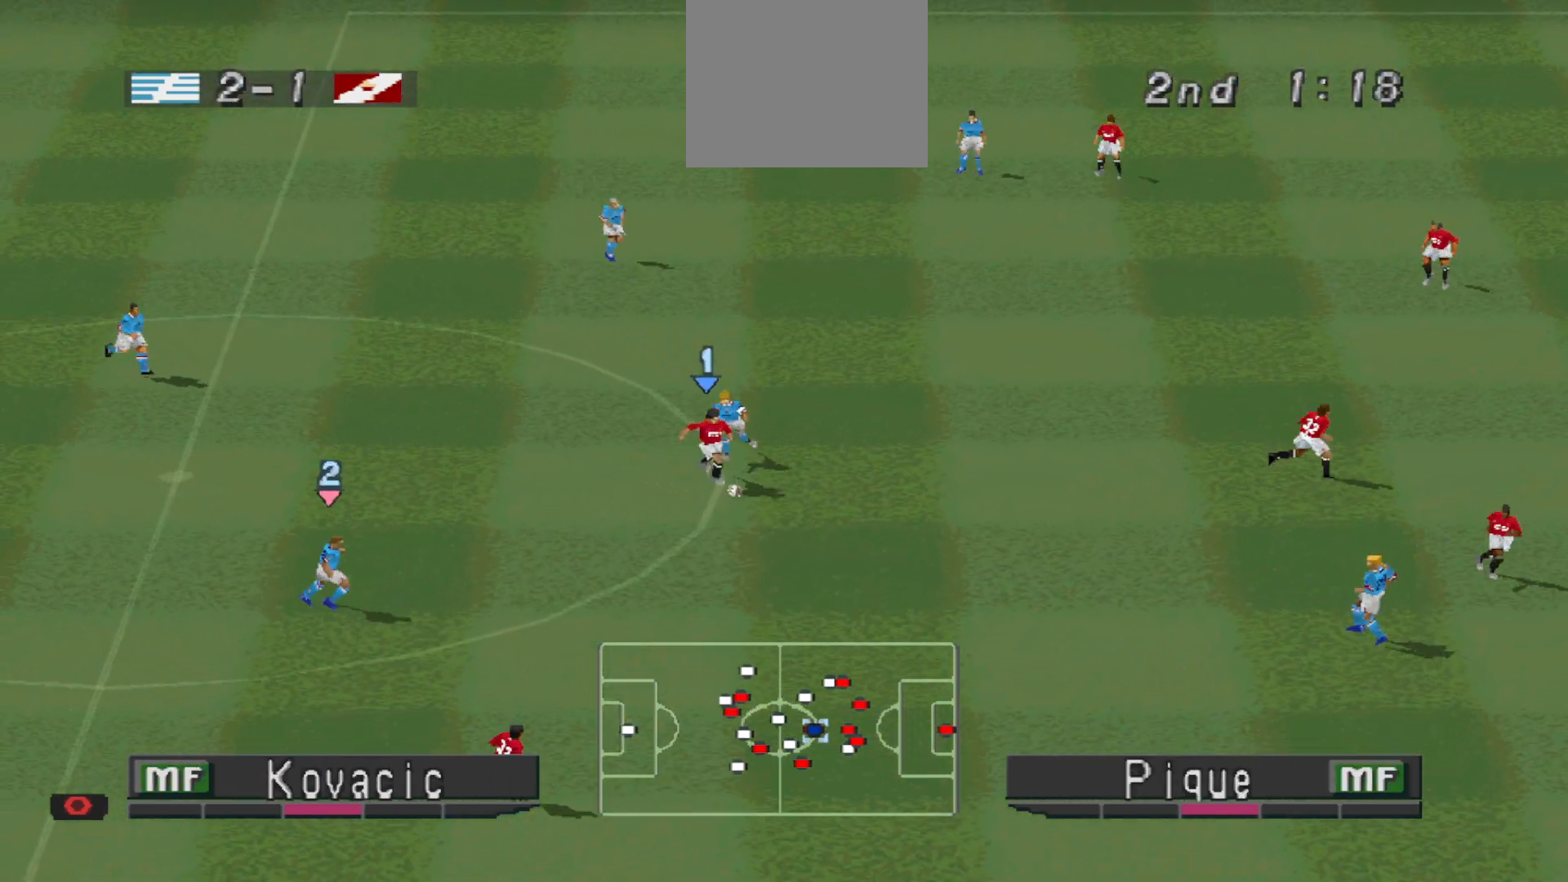
{"buttons": ["DPAD_DOWN"], "events": [[467, "DPAD_LEFT", "up"], [500, "DPAD_DOWN", "down"]]}